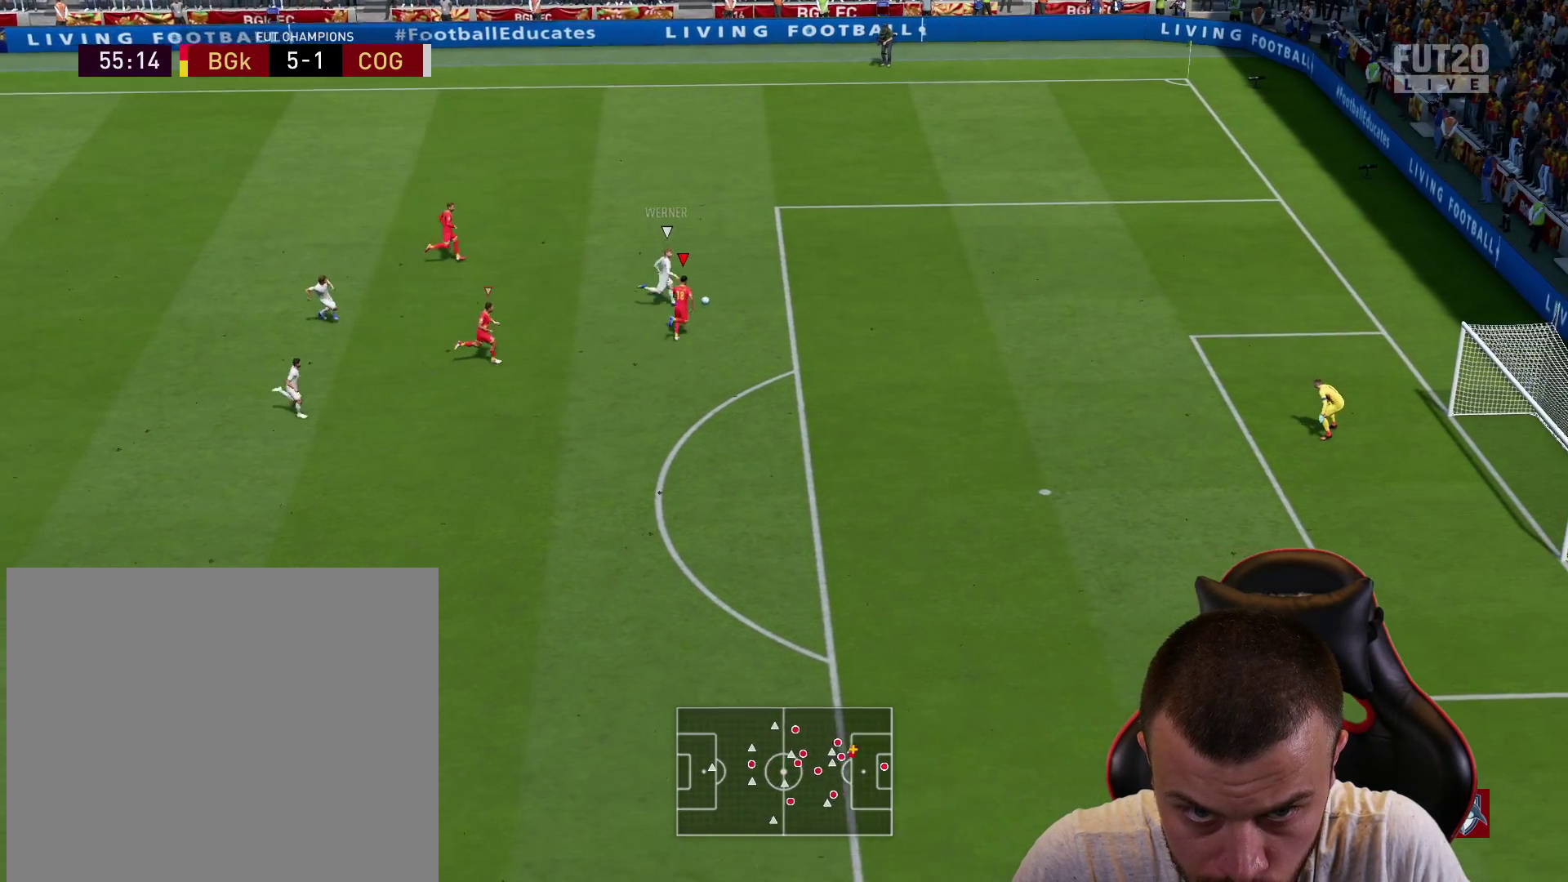
Gameplay with a controller (PlayStation layout); each line is a JSON object with the inputs held at the frame after it. "events" lists button and stick changes between this image and that frame as [ms after this image, input, new state], when the widget could be followed in between.
{"buttons": ["L2", "R1", "R2"], "left_stick": "right", "right_stick": "center", "events": [[67, "L1", "up"]]}
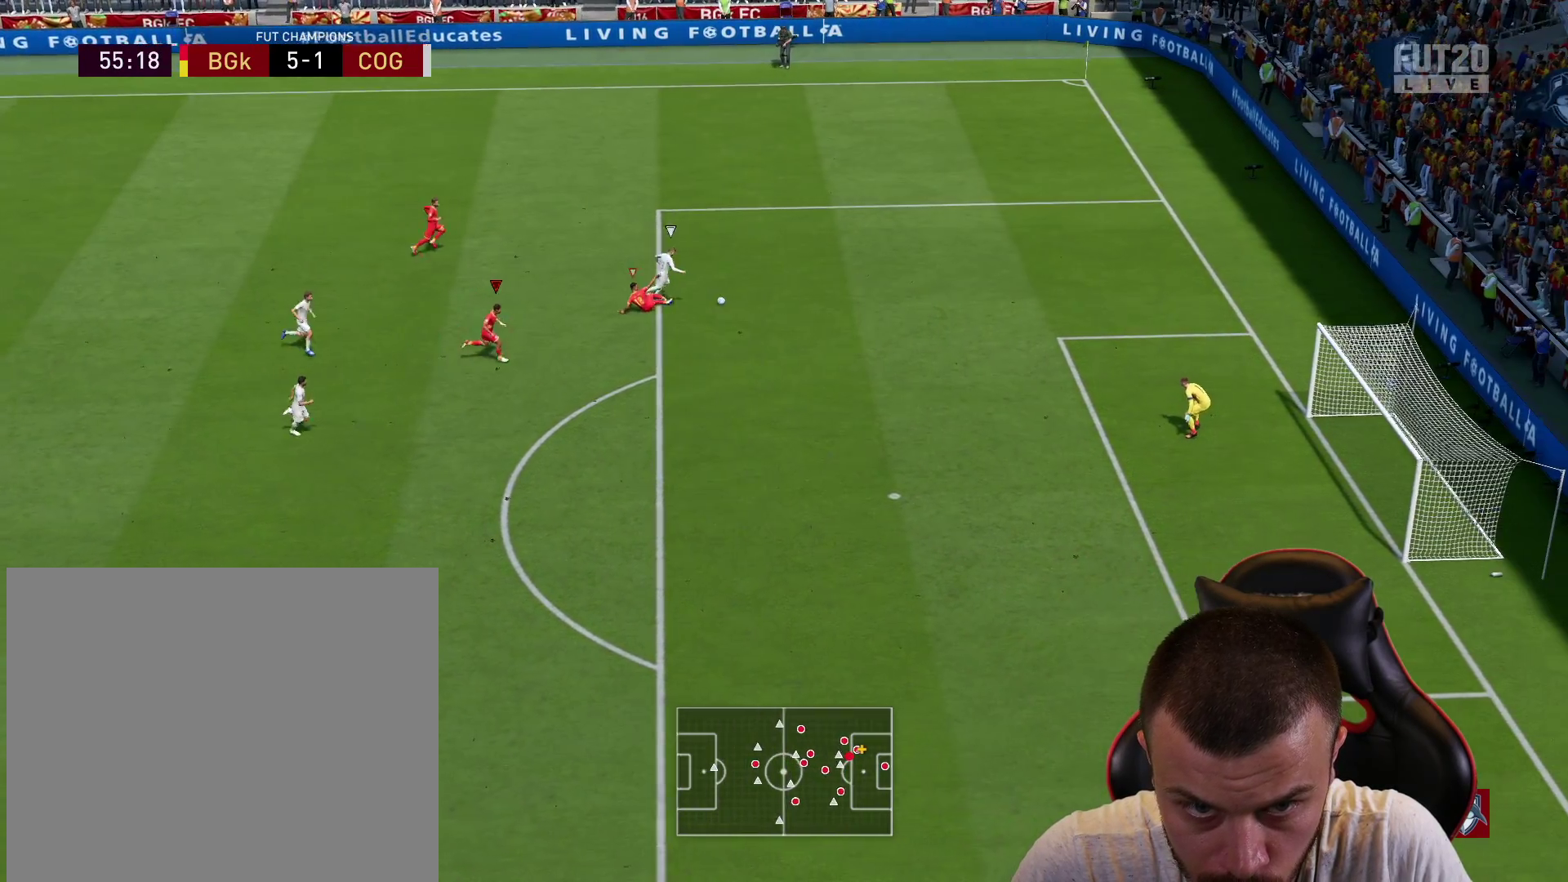
{"buttons": ["L2", "R1", "R2"], "left_stick": "right", "right_stick": "center", "events": []}
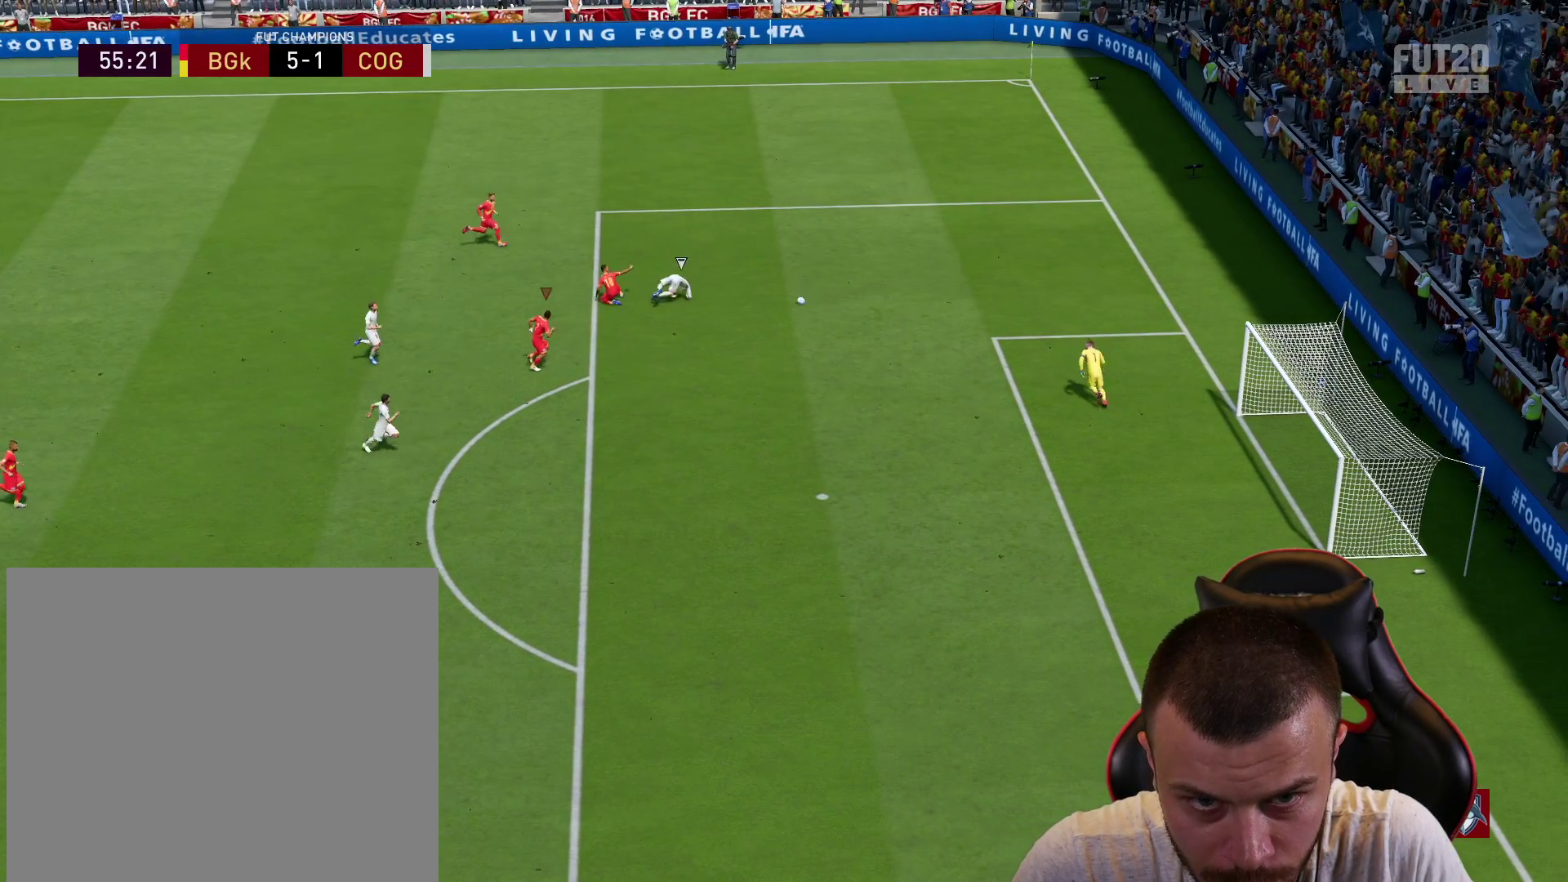
{"buttons": [], "left_stick": "center", "right_stick": "center", "events": [[67, "R2", "up"], [67, "left_stick", "down-right"], [100, "L2", "up"], [167, "R1", "up"], [217, "left_stick", "center"]]}
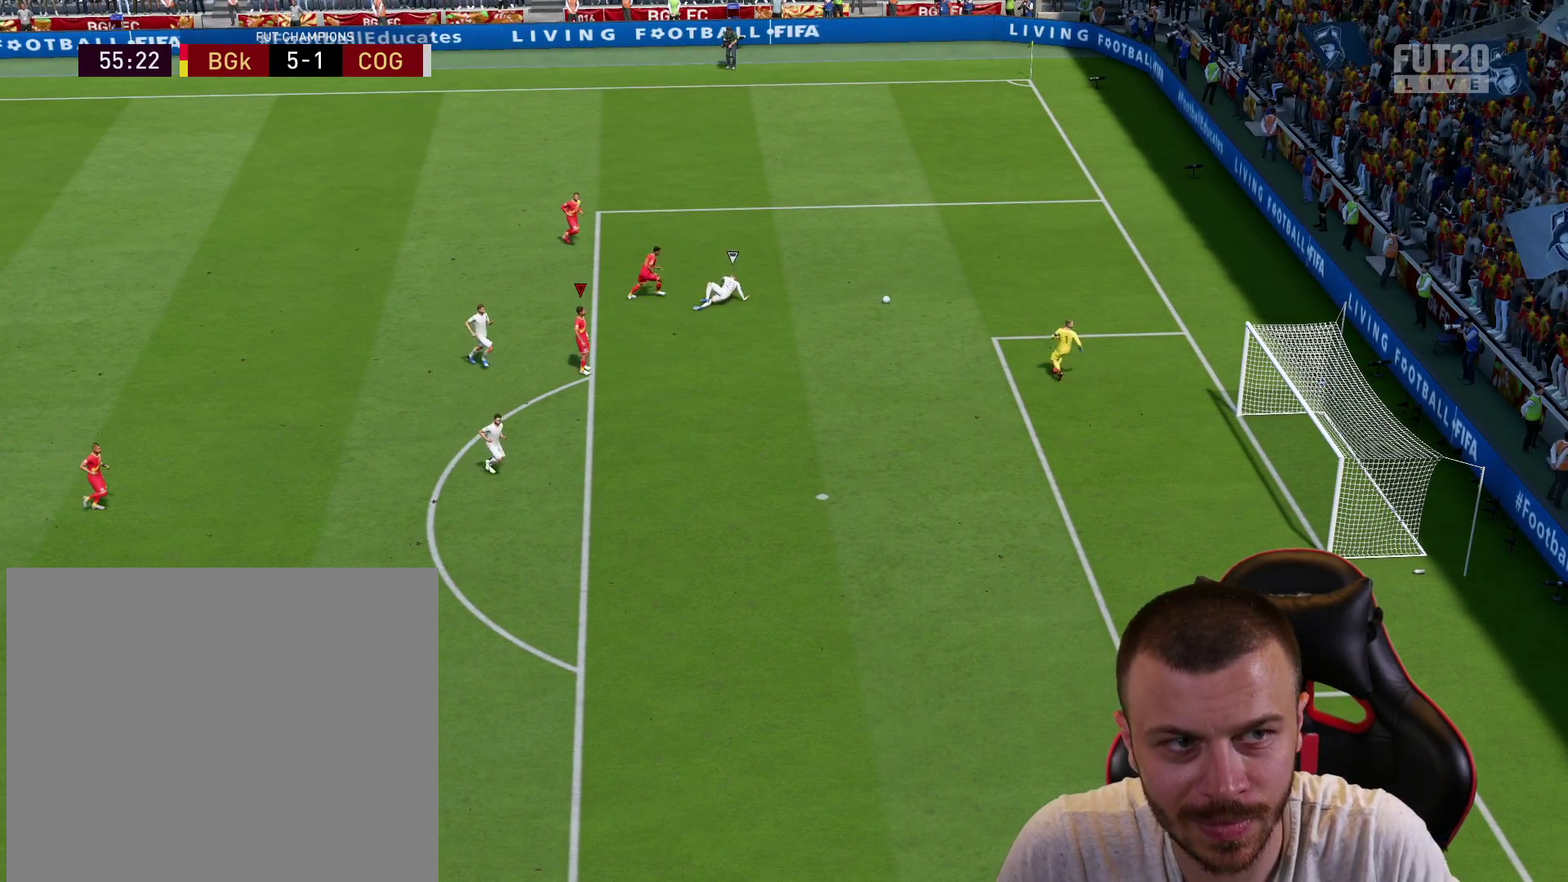
{"buttons": [], "left_stick": "center", "right_stick": "center", "events": []}
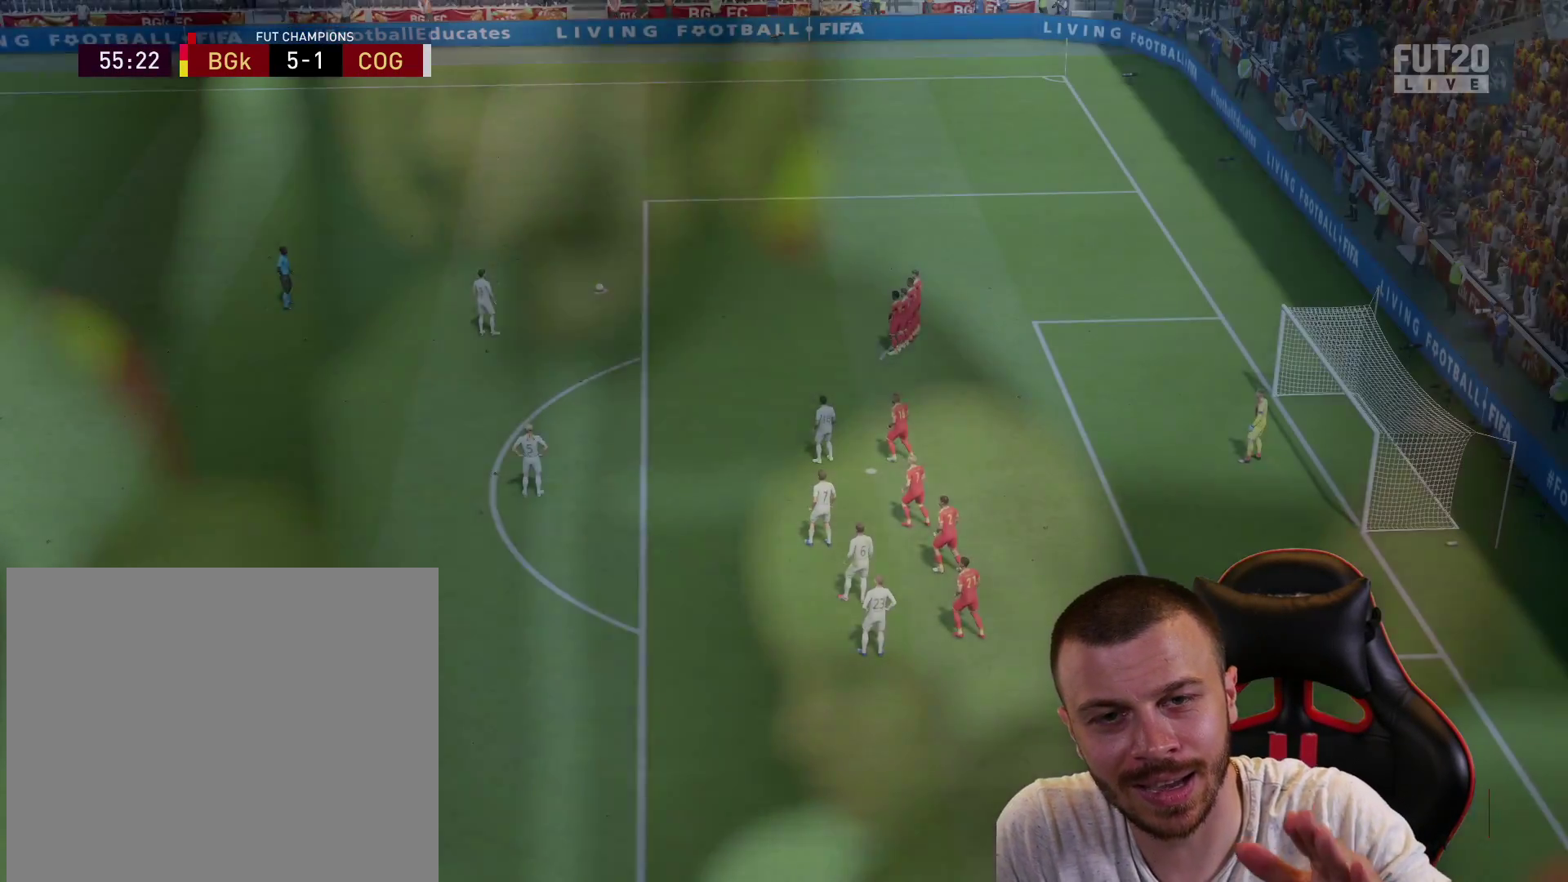
{"buttons": [], "left_stick": "center", "right_stick": "center", "events": []}
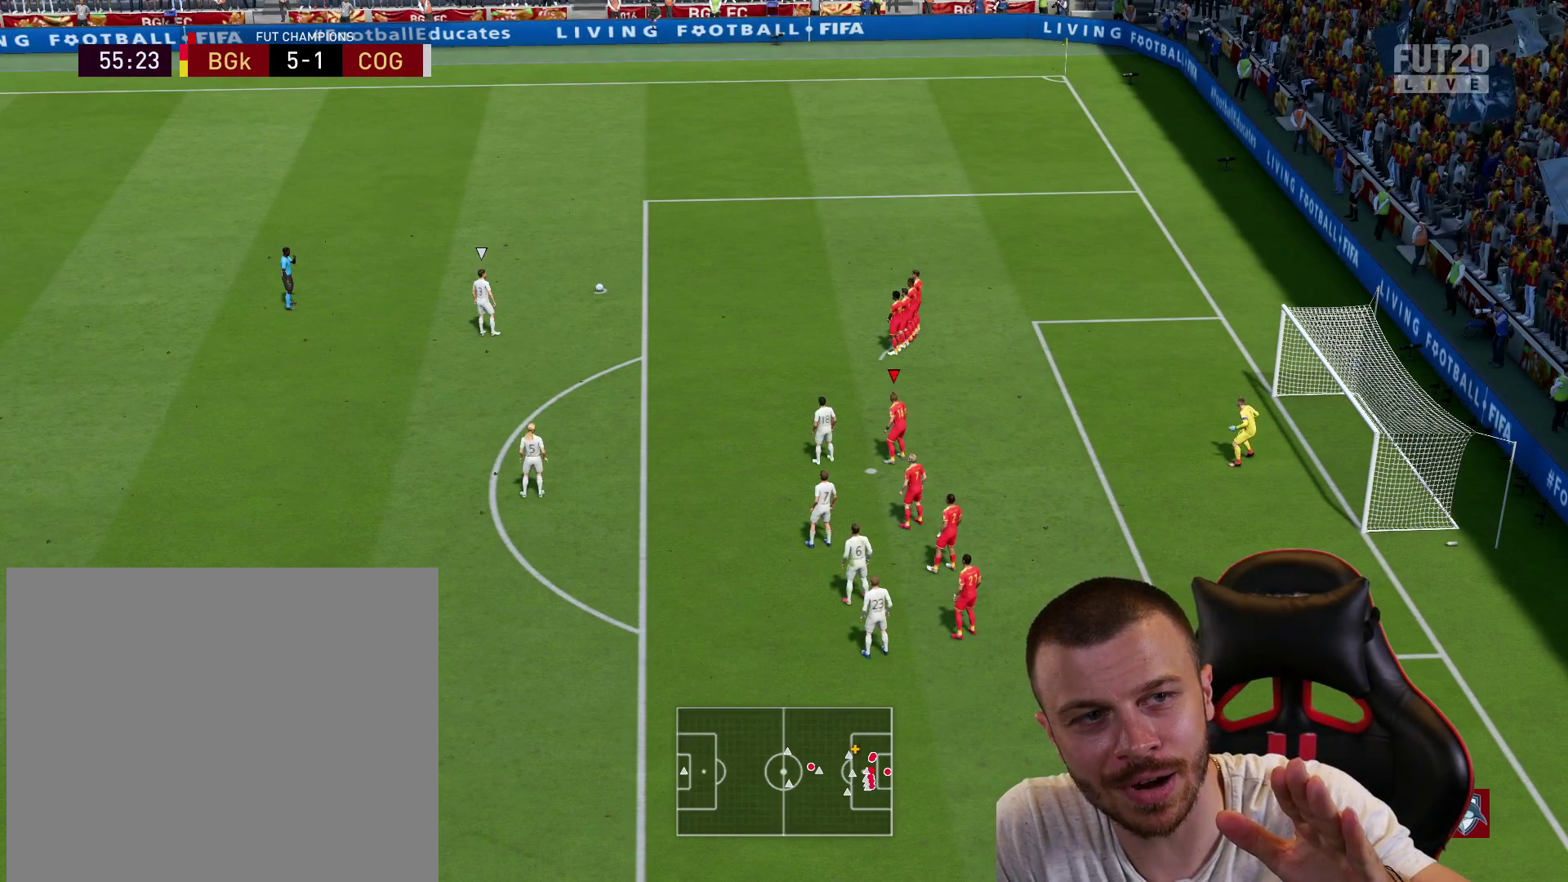
{"buttons": ["START"], "left_stick": "center", "right_stick": "center", "events": [[500, "START", "down"]]}
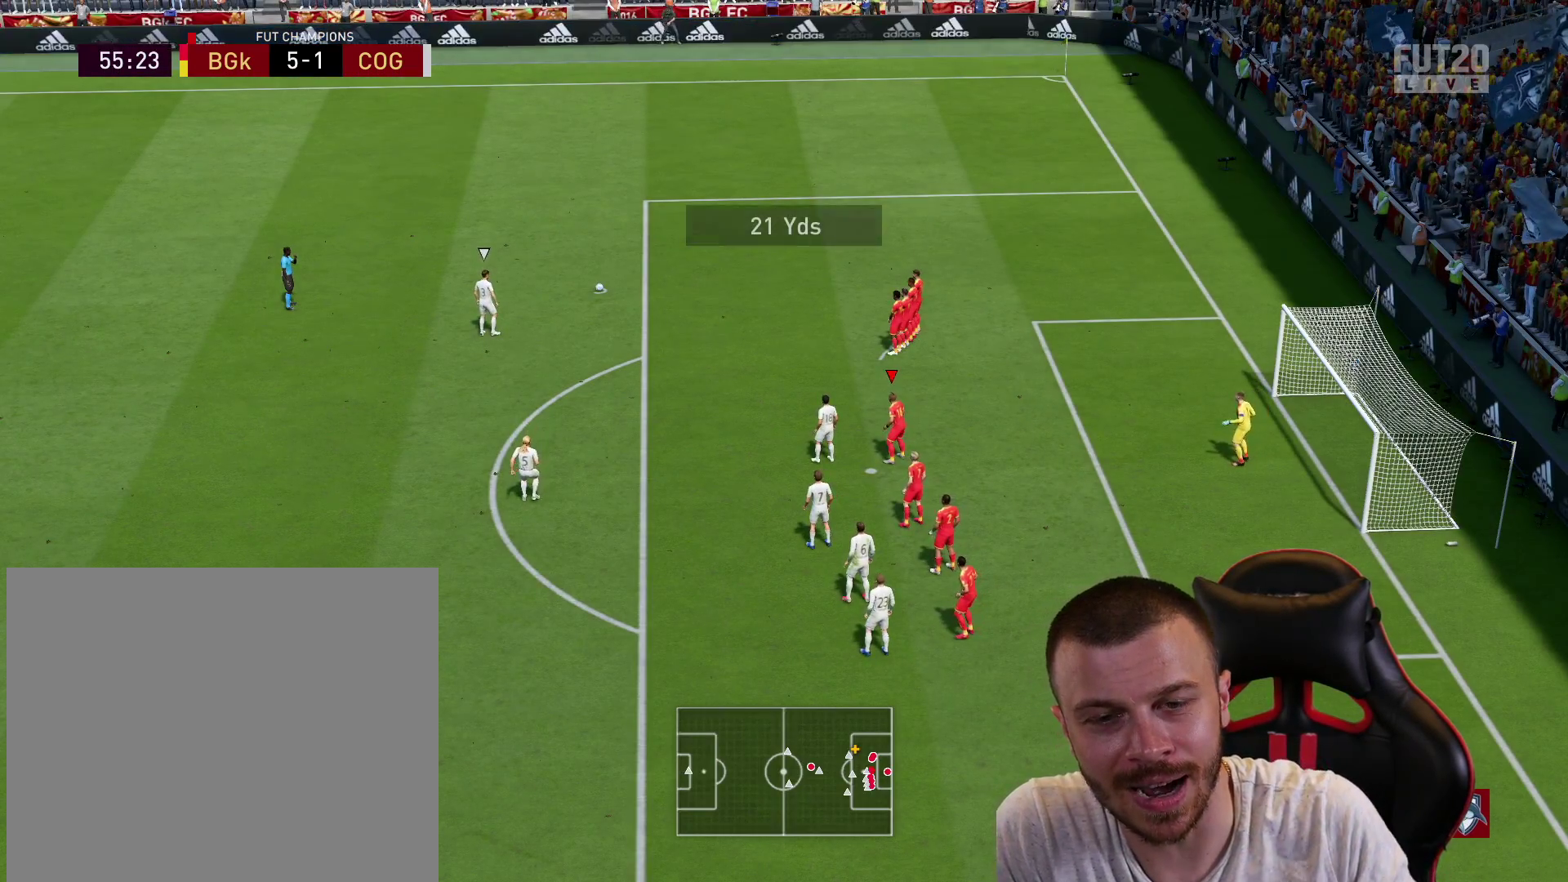
{"buttons": [], "left_stick": "center", "right_stick": "center", "events": [[133, "START", "up"]]}
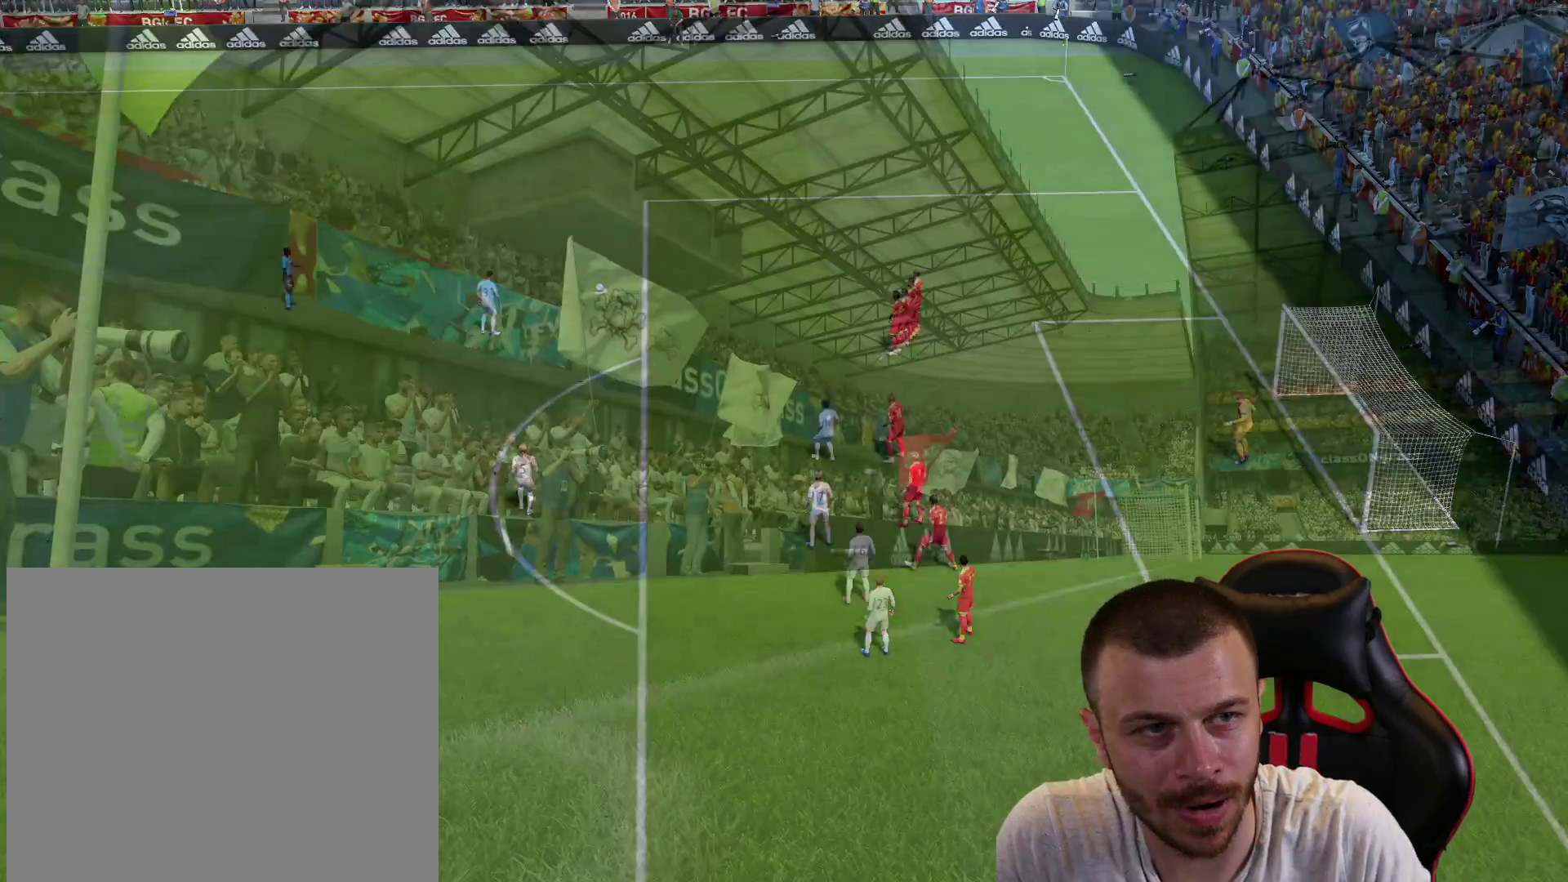
{"buttons": [], "left_stick": "center", "right_stick": "center", "events": []}
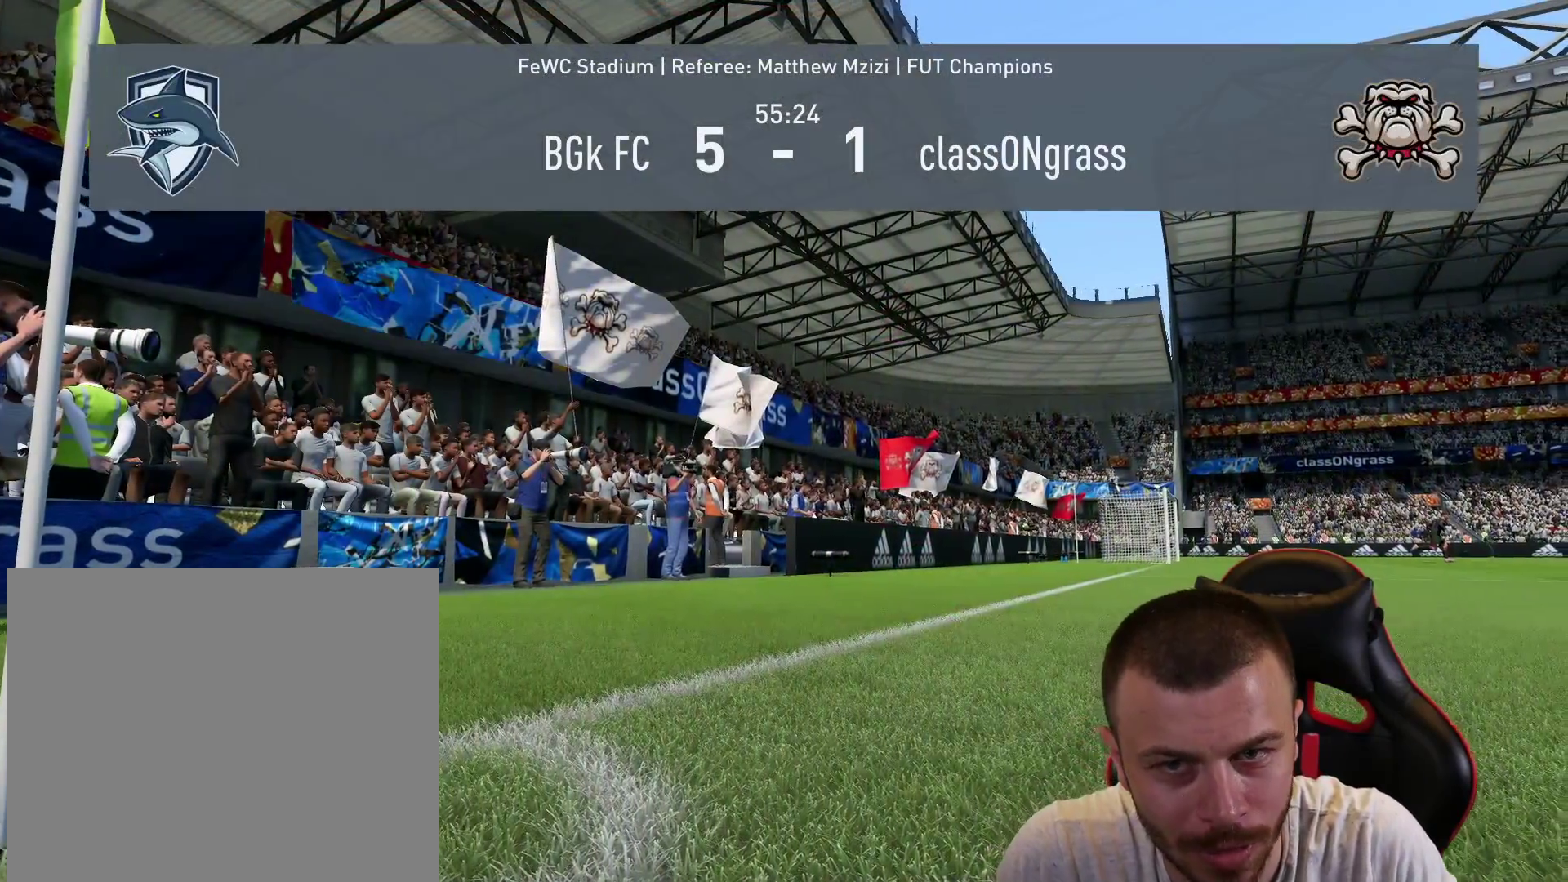
{"buttons": ["DPAD_LEFT"], "left_stick": "center", "right_stick": "center", "events": [[384, "DPAD_LEFT", "down"]]}
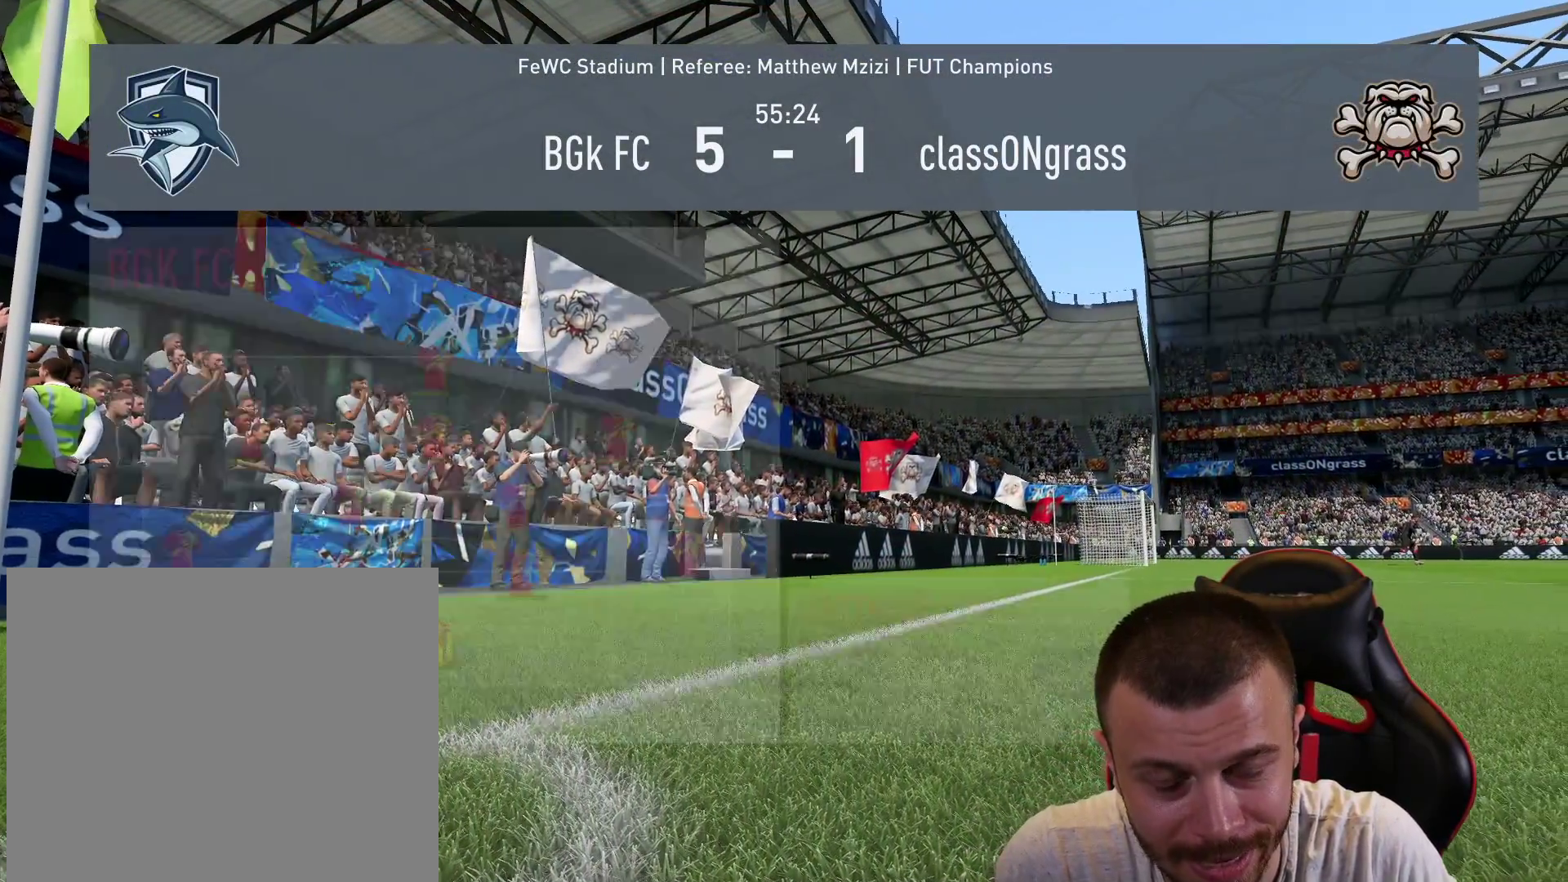
{"buttons": ["CROSS"], "left_stick": "center", "right_stick": "center", "events": [[33, "DPAD_LEFT", "up"], [116, "DPAD_LEFT", "down"], [200, "DPAD_LEFT", "up"], [300, "DPAD_LEFT", "down"], [400, "DPAD_LEFT", "up"], [467, "CROSS", "down"]]}
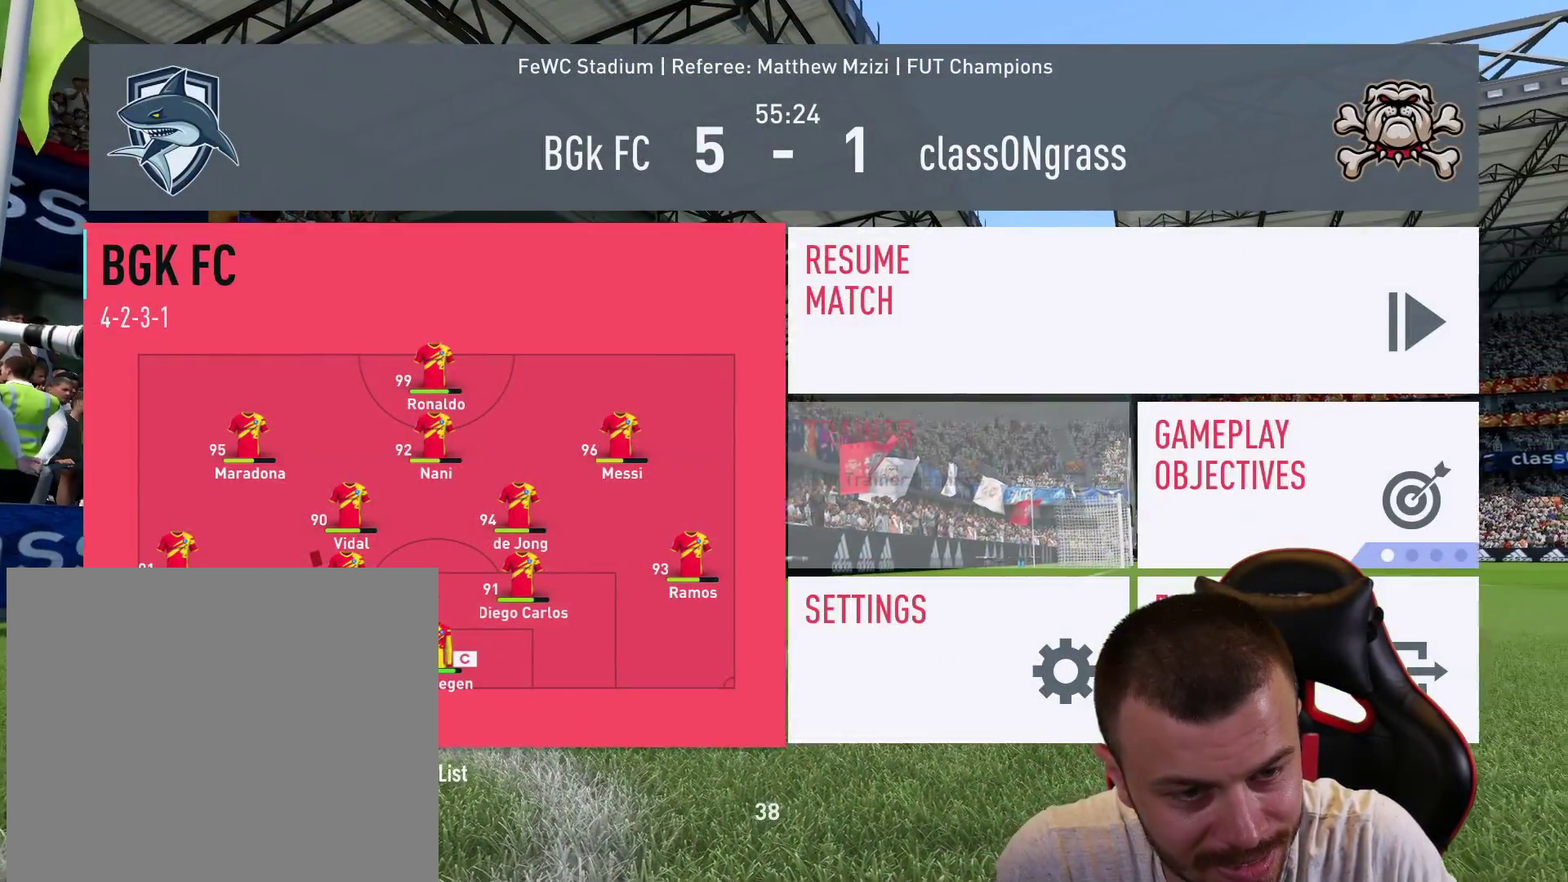
{"buttons": [], "left_stick": "center", "right_stick": "center", "events": [[83, "CROSS", "up"]]}
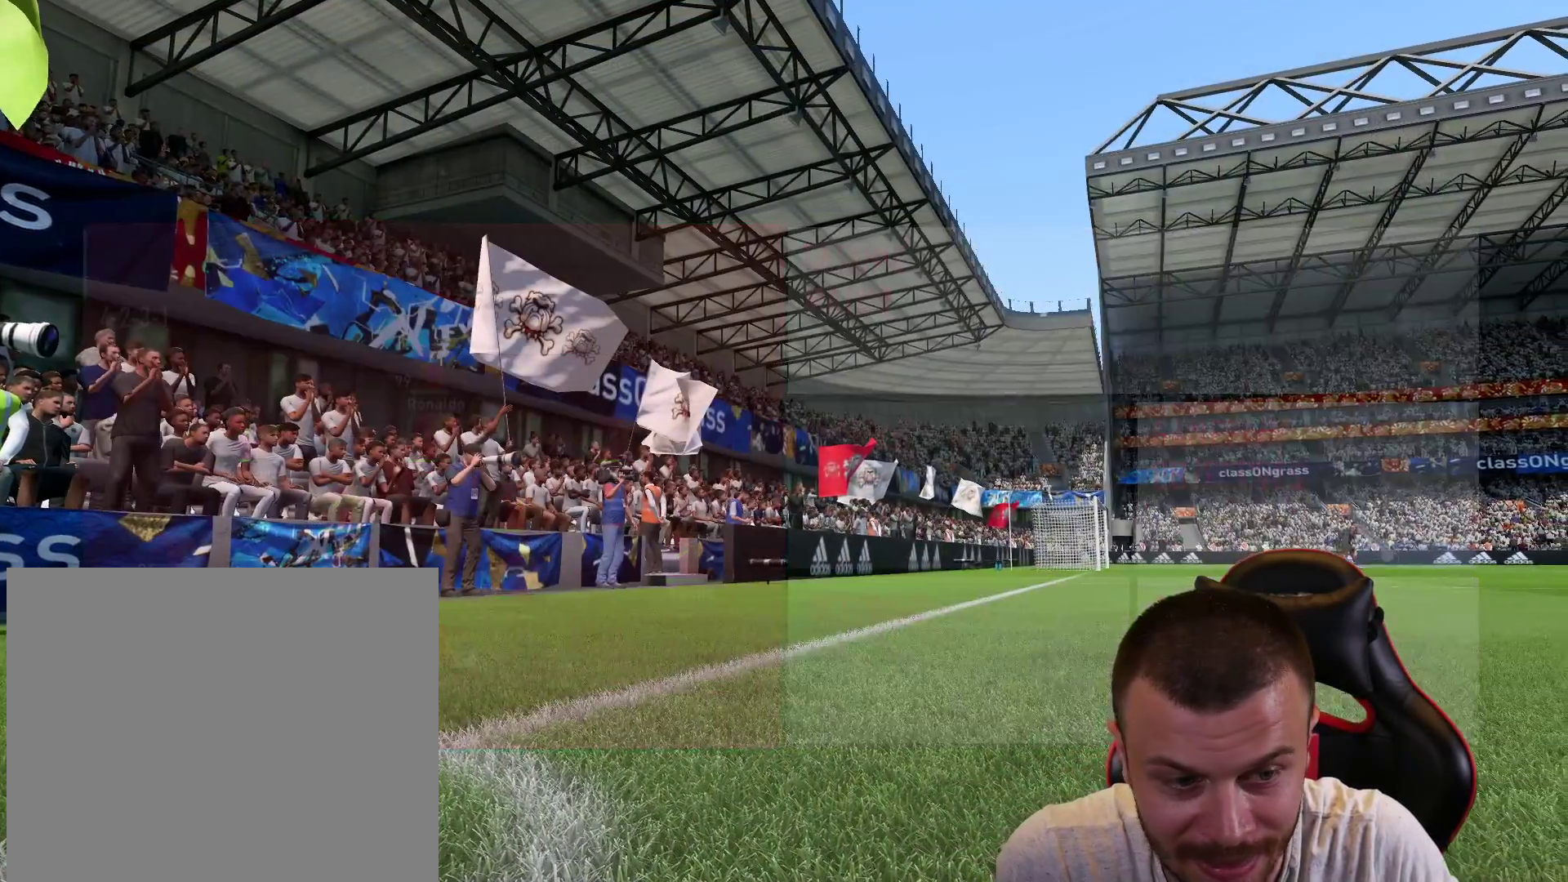
{"buttons": [], "left_stick": "center", "right_stick": "center", "events": []}
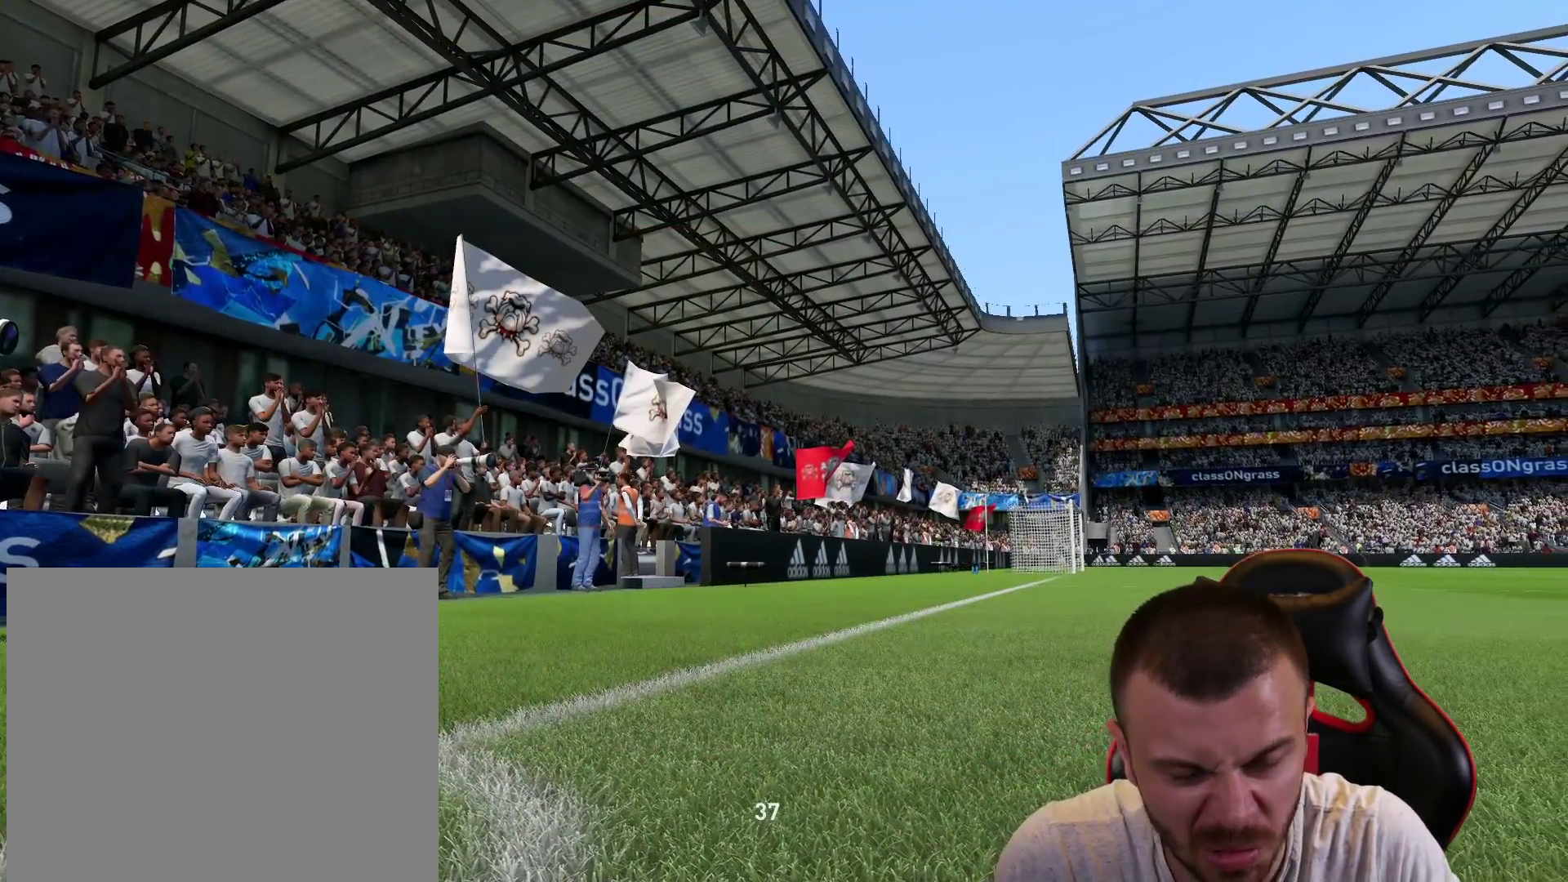
{"buttons": ["R2"], "left_stick": "down-left", "right_stick": "center", "events": [[133, "R2", "down"], [133, "left_stick", "down-left"]]}
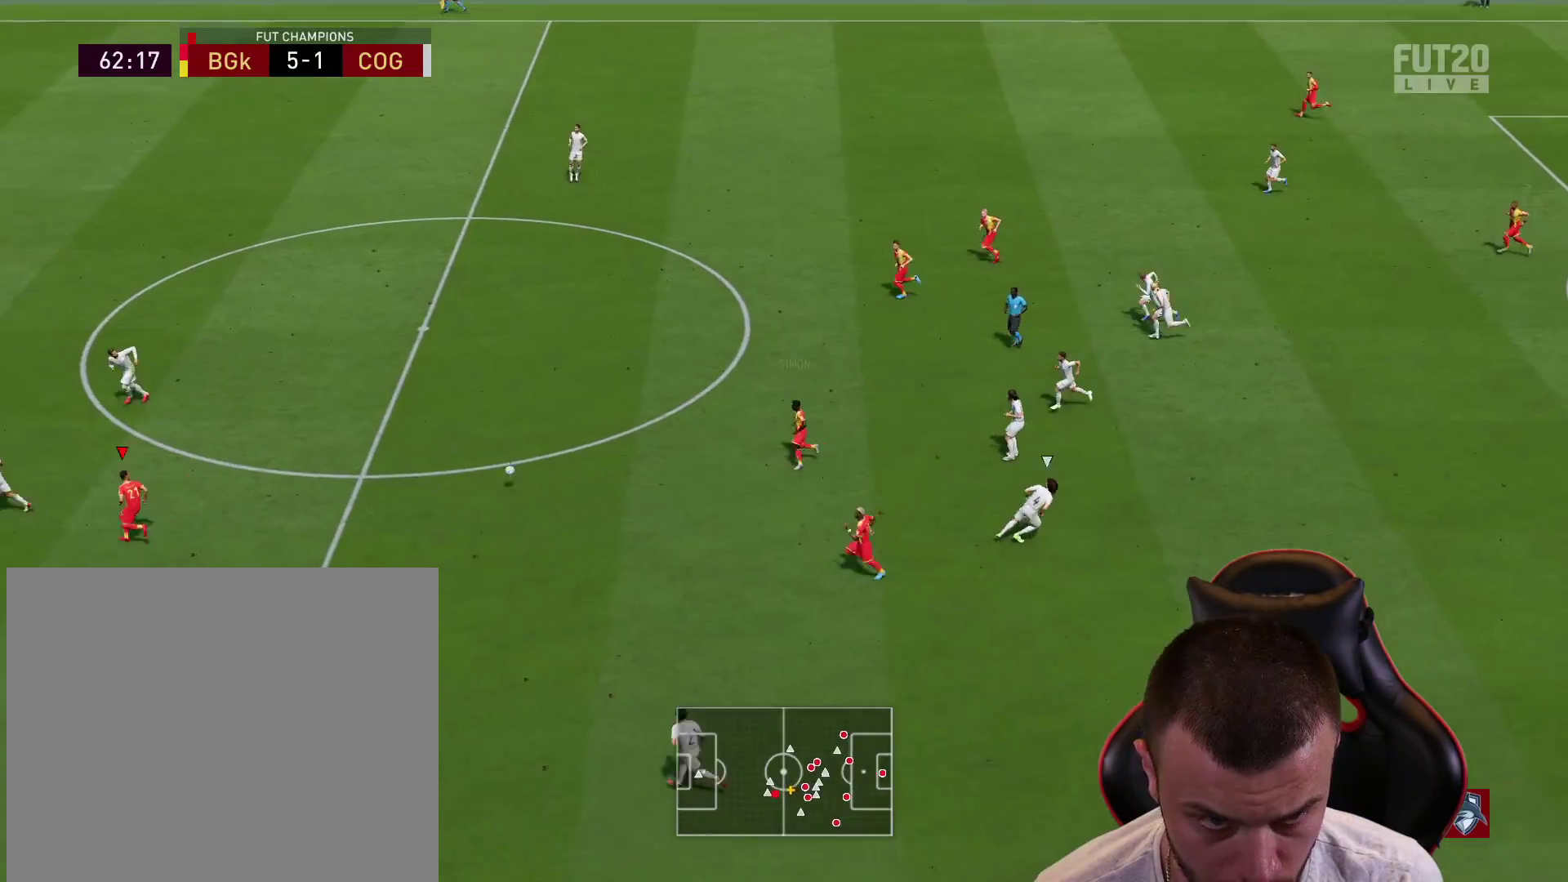
{"buttons": ["R2"], "left_stick": "down-left", "right_stick": "center", "events": []}
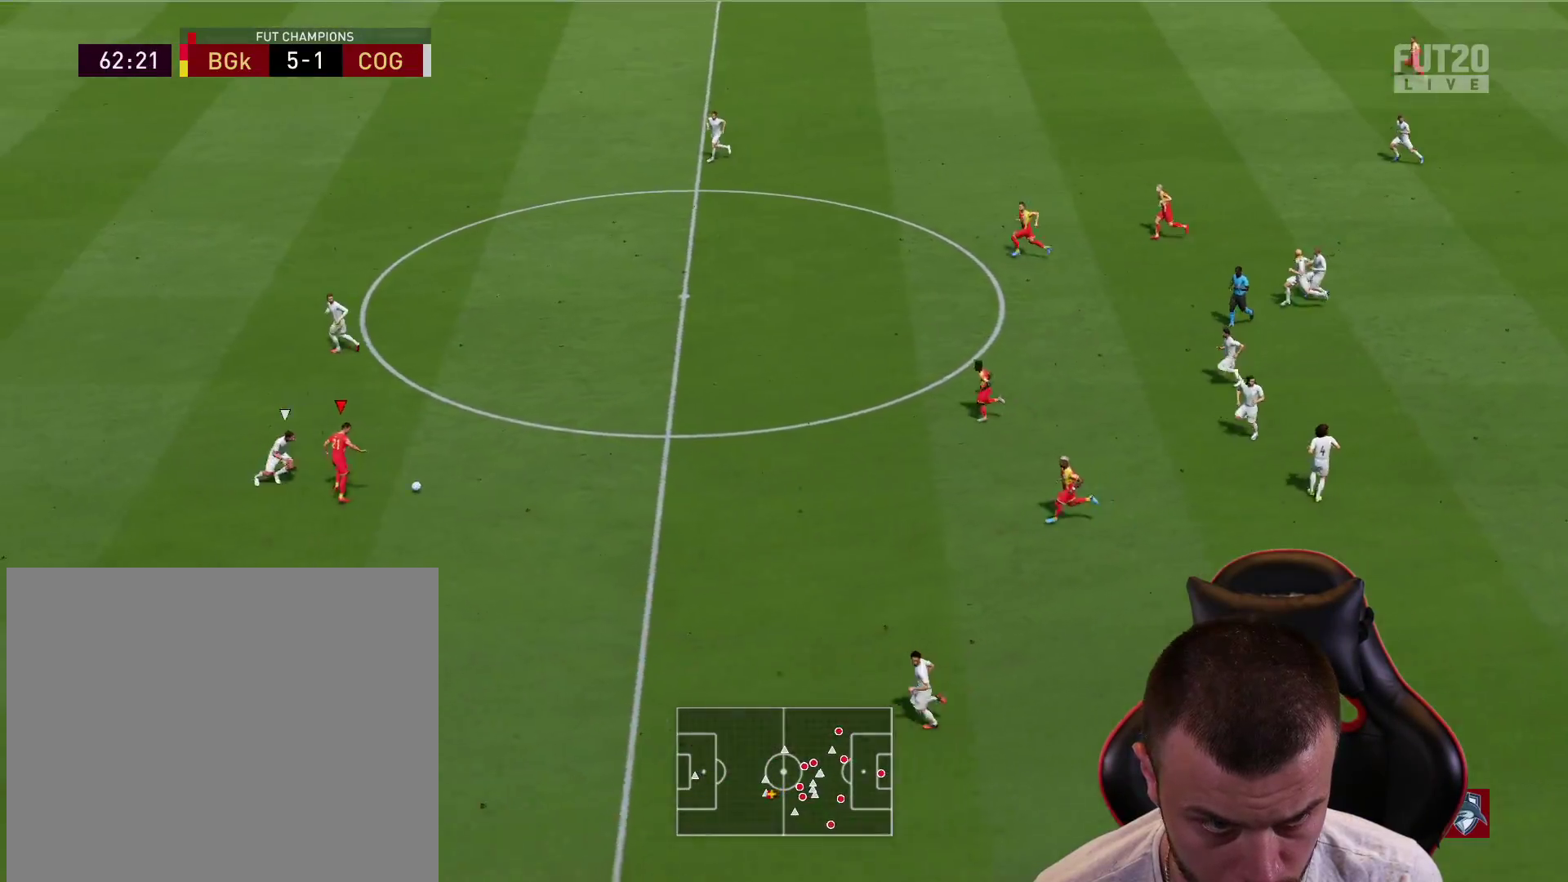
{"buttons": ["R2"], "left_stick": "left", "right_stick": "center", "events": [[400, "left_stick", "left"]]}
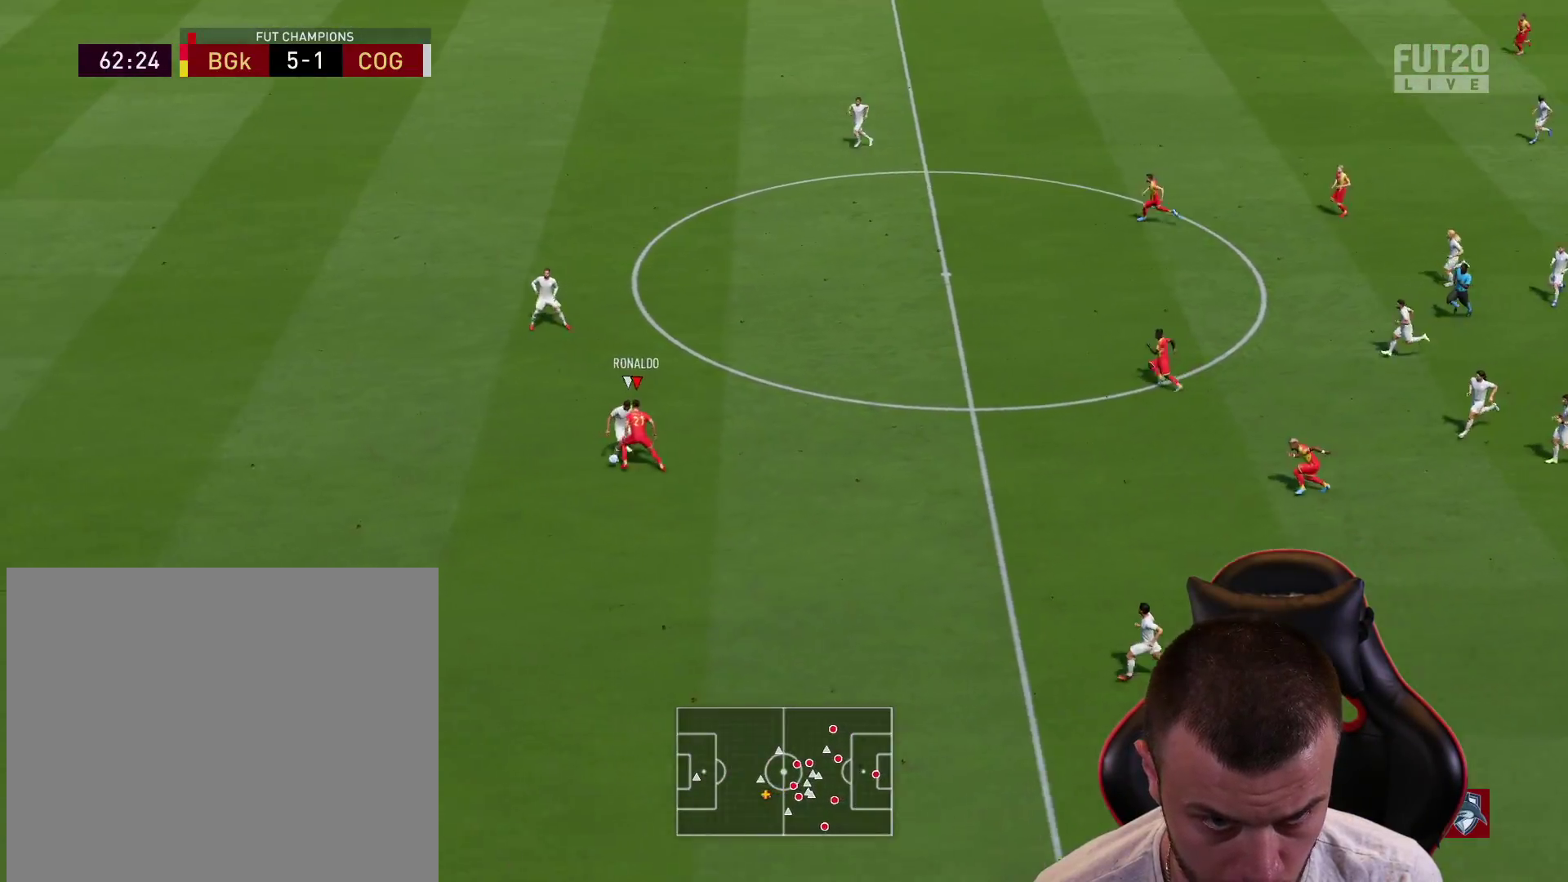
{"buttons": ["R2"], "left_stick": "left", "right_stick": "center", "events": []}
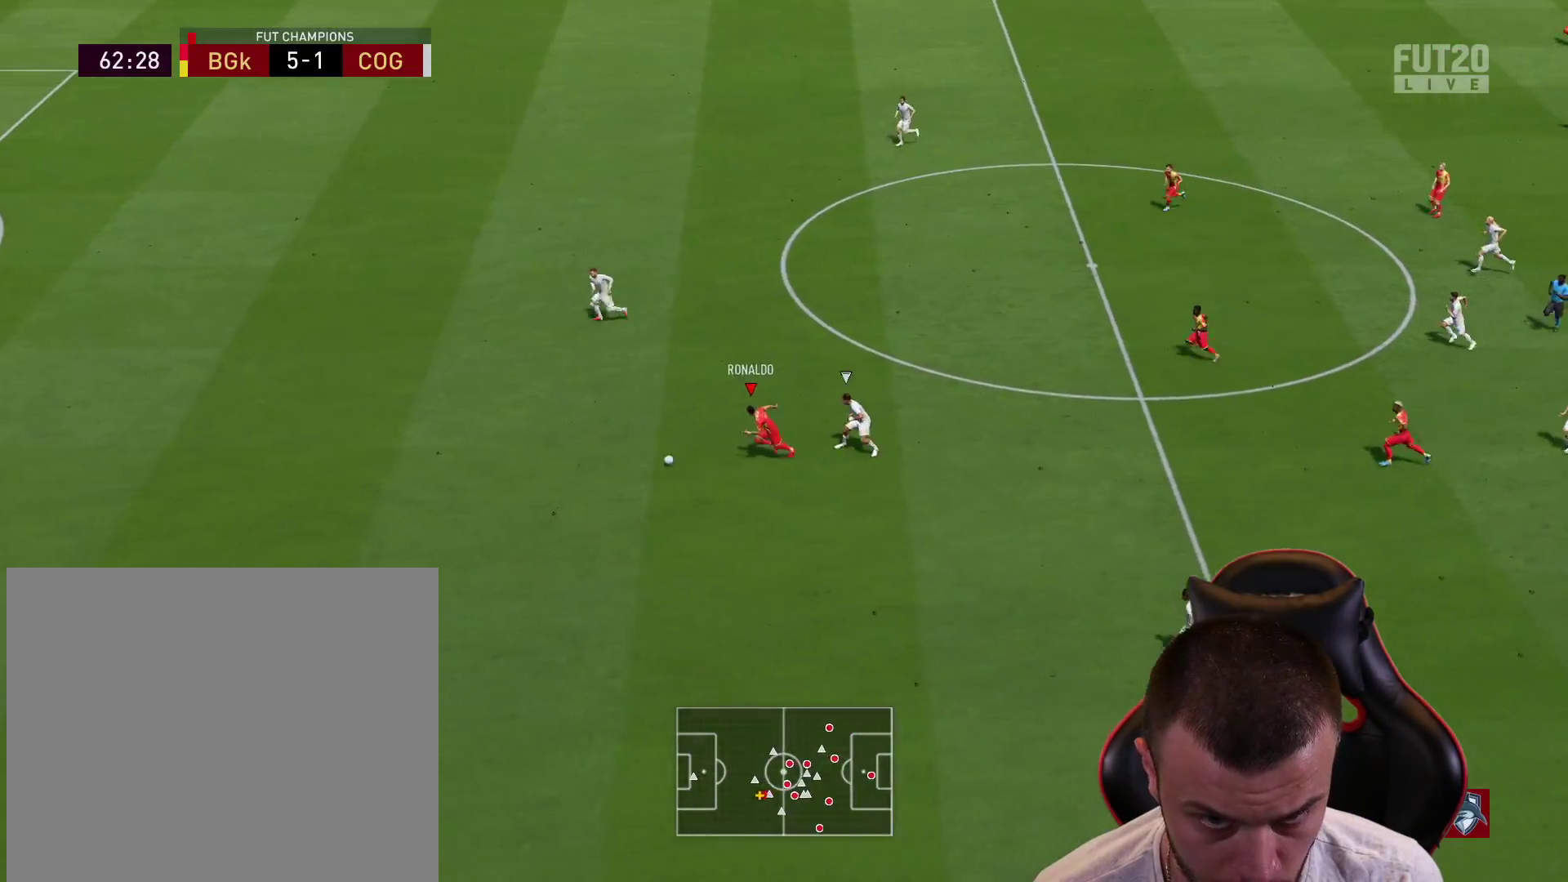
{"buttons": ["R2"], "left_stick": "left", "right_stick": "left", "events": [[67, "right_stick", "left"]]}
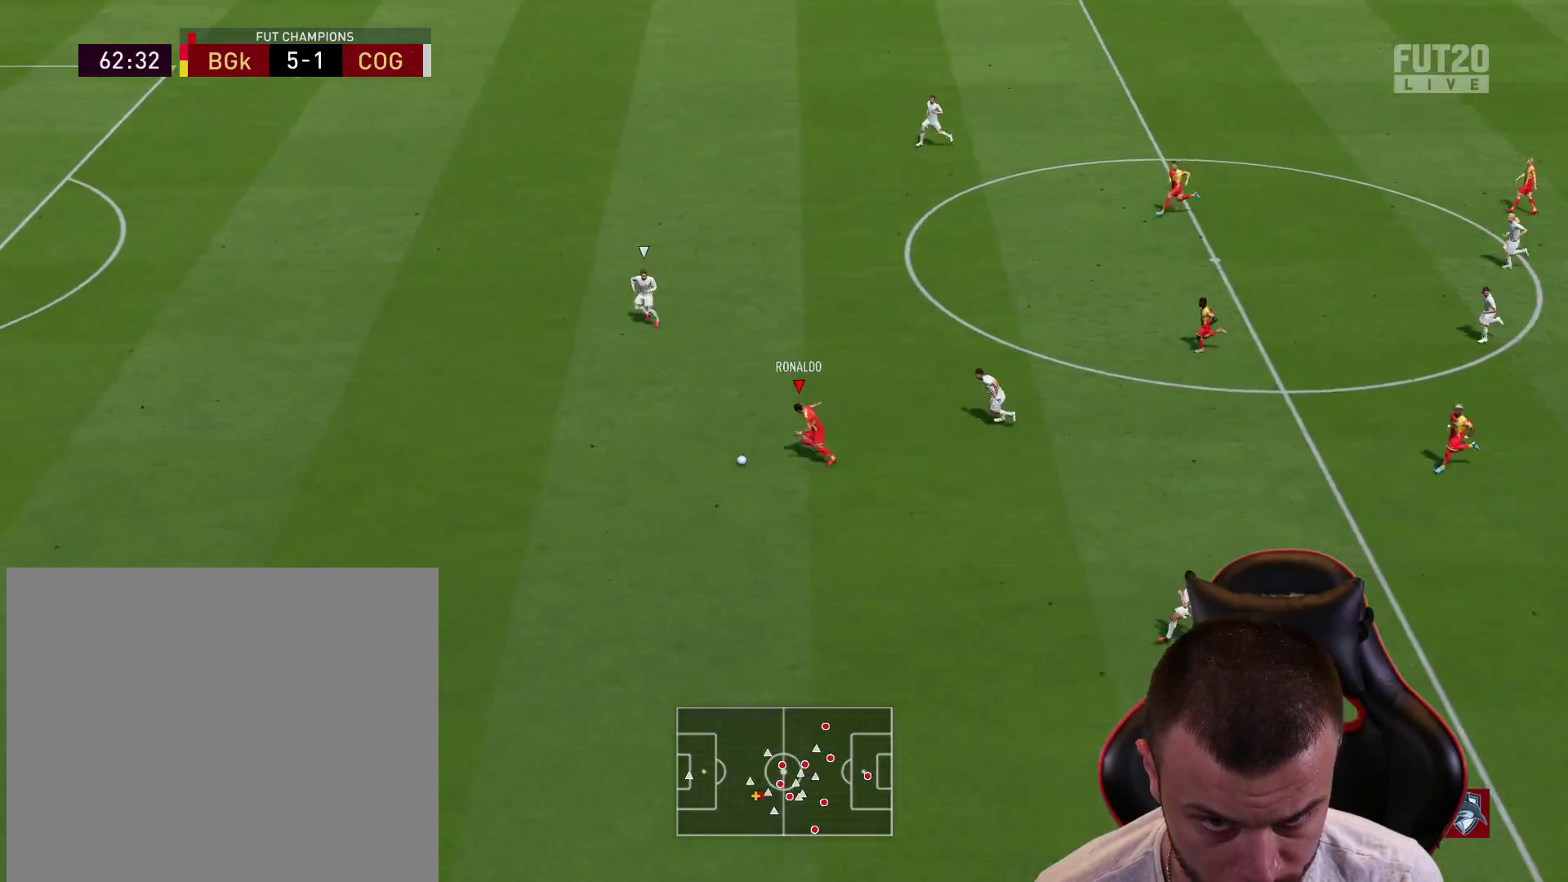
{"buttons": ["R2"], "left_stick": "left", "right_stick": "center", "events": [[266, "L1", "down"], [383, "L1", "up"], [500, "right_stick", "center"]]}
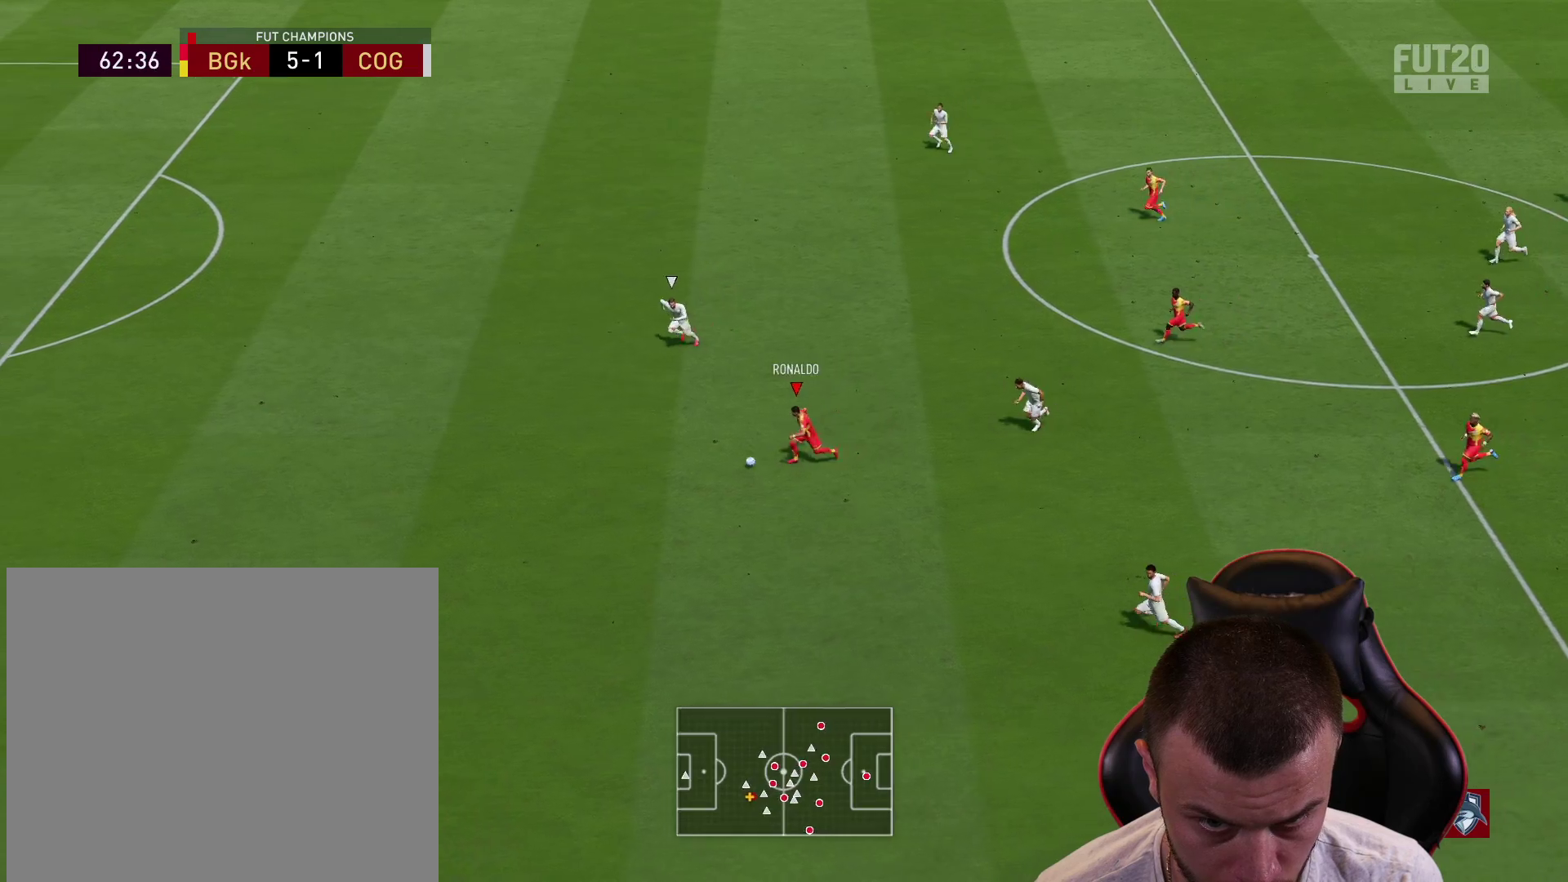
{"buttons": ["R2"], "left_stick": "left", "right_stick": "center", "events": []}
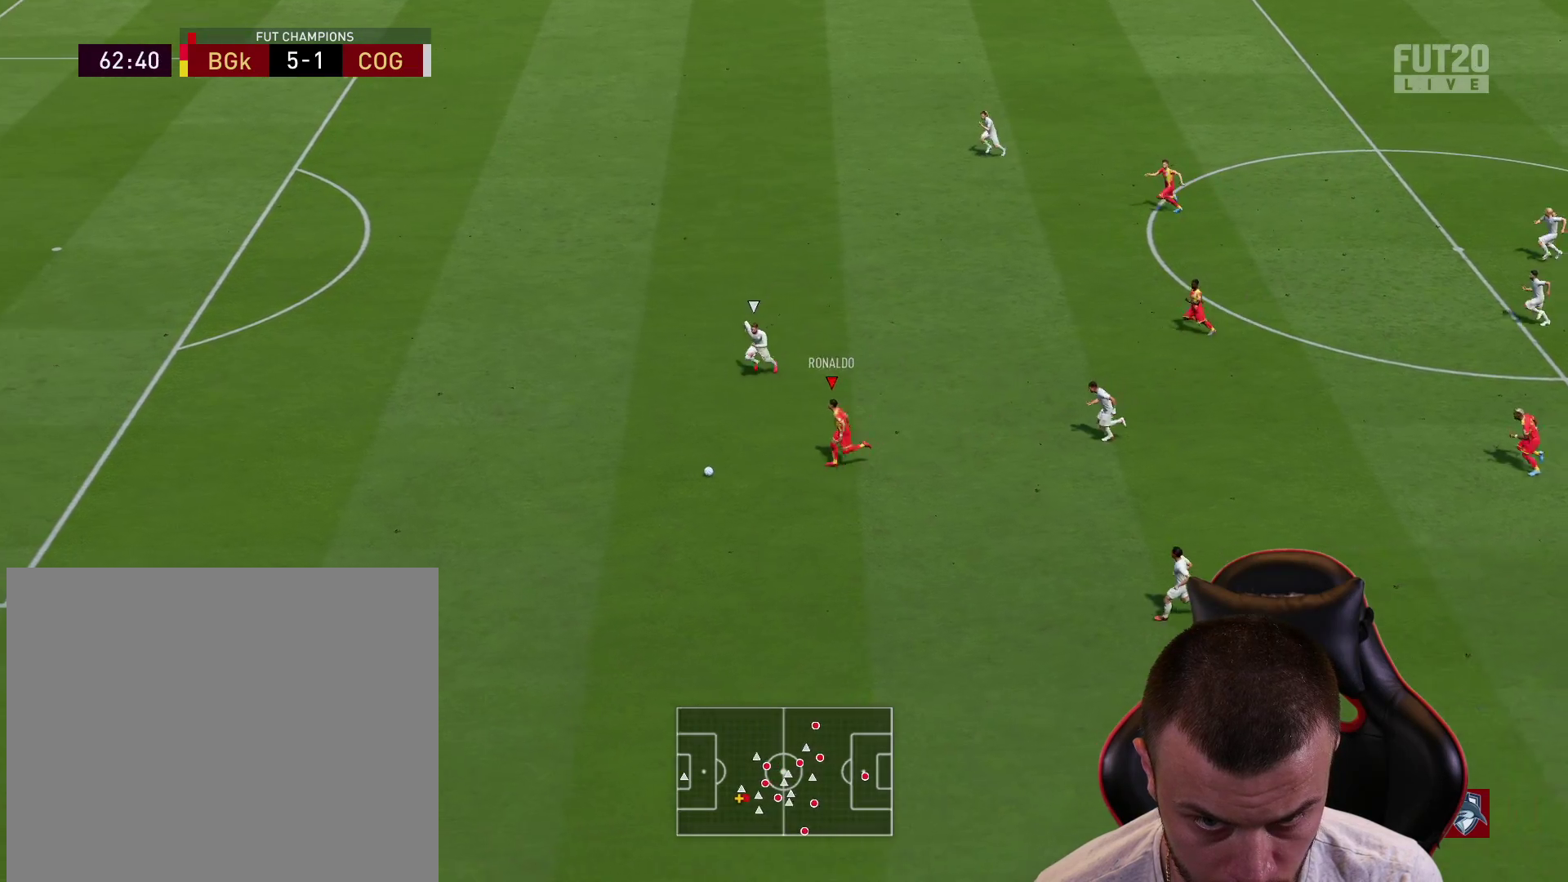
{"buttons": ["CROSS", "R2", "L3"], "left_stick": "up-left", "right_stick": "center", "events": [[300, "SQUARE", "down"], [333, "L3", "down"], [367, "left_stick", "up-left"], [383, "CROSS", "down"], [483, "SQUARE", "up"]]}
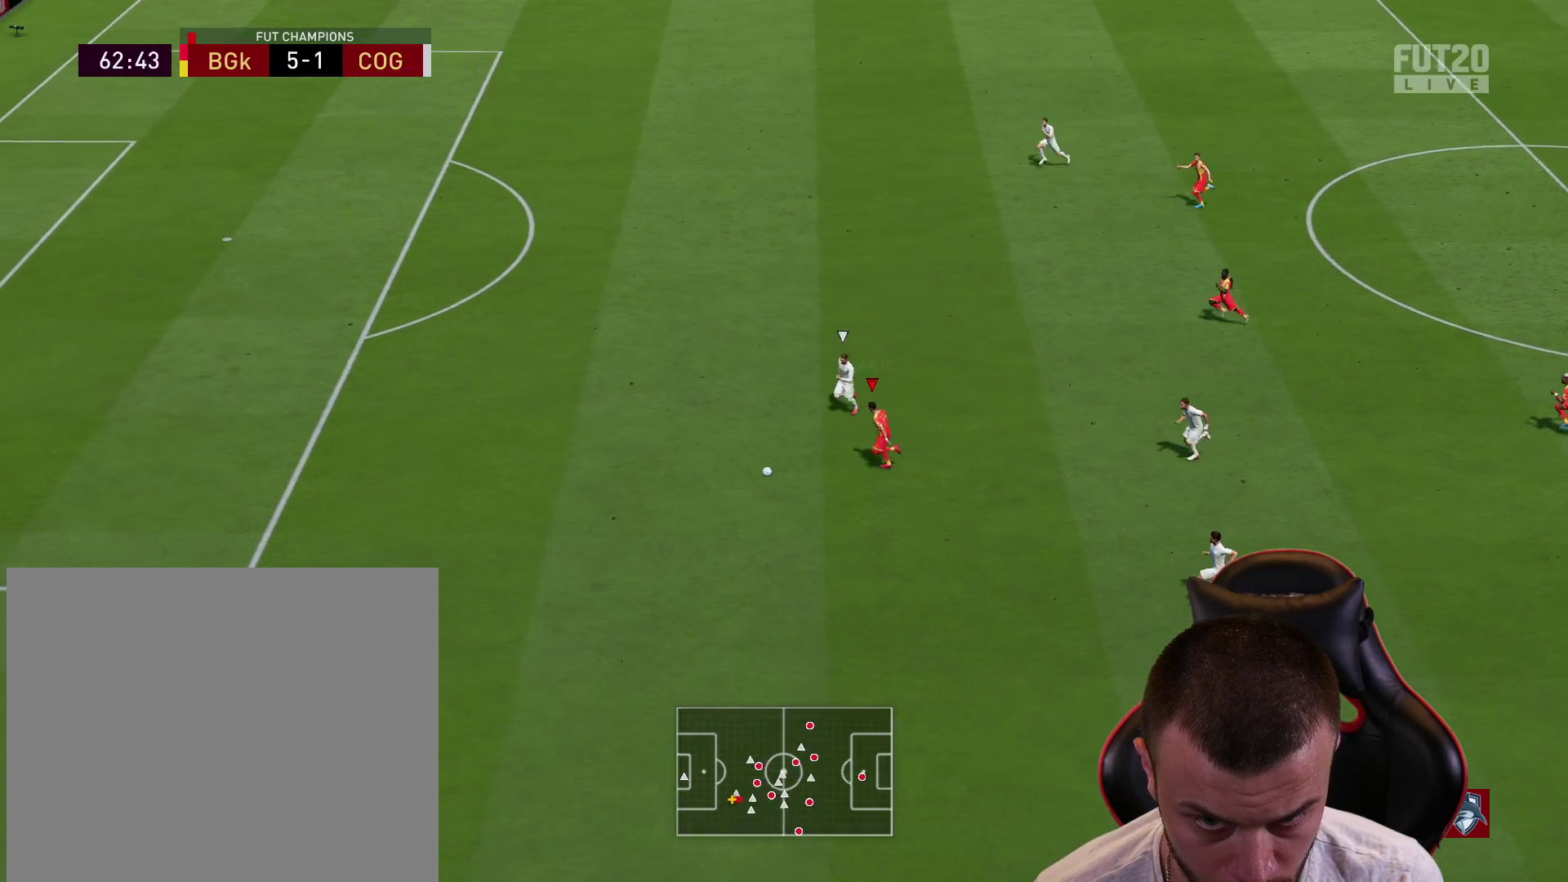
{"buttons": ["R2", "L3"], "left_stick": "up-left", "right_stick": "center", "events": [[33, "CROSS", "up"]]}
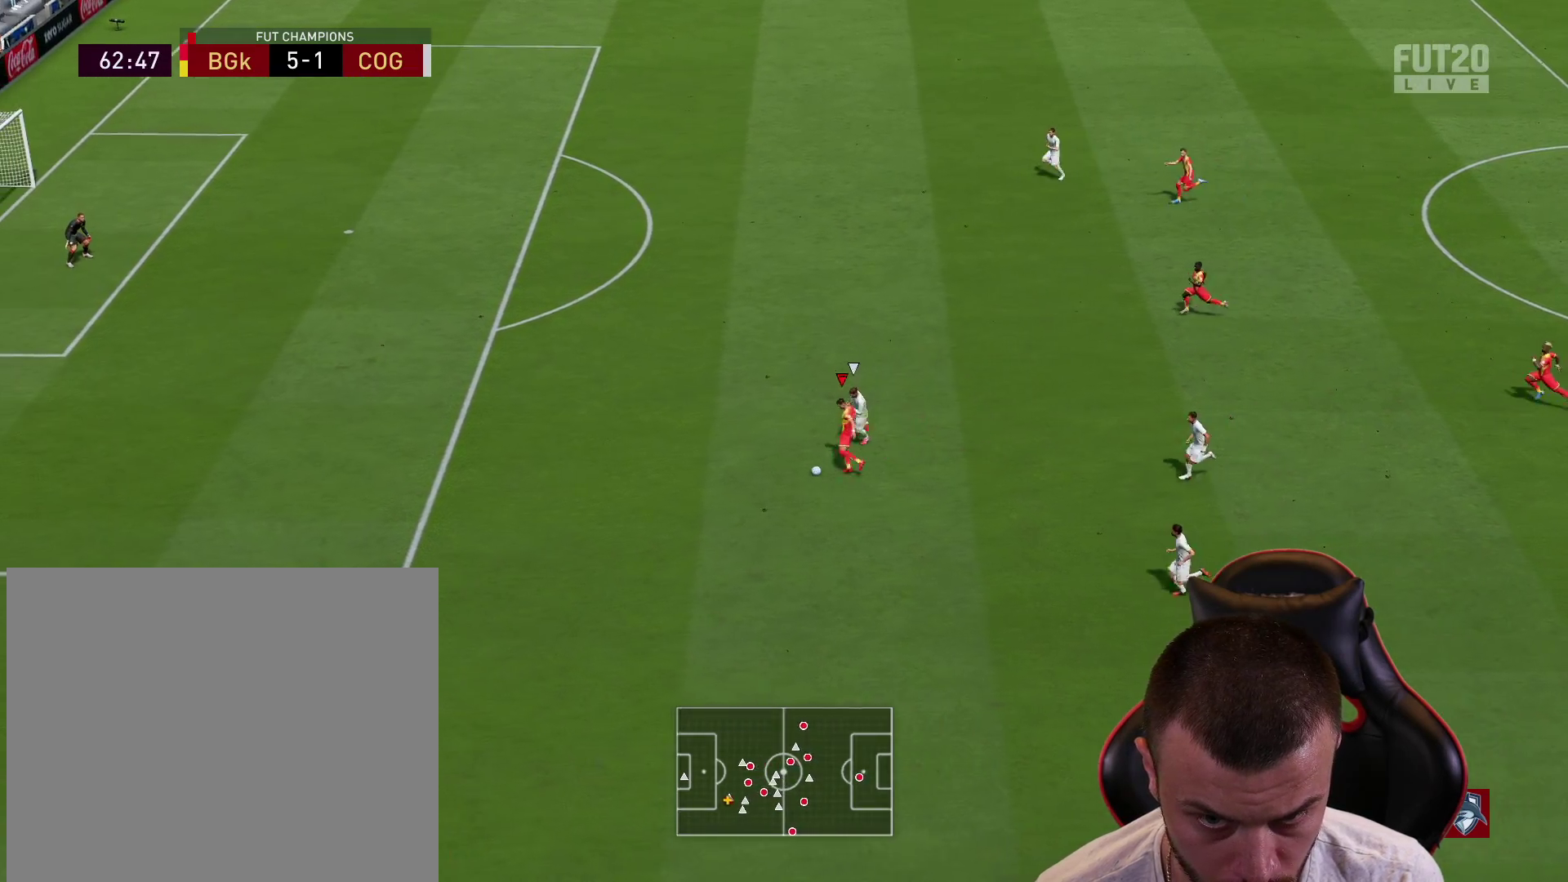
{"buttons": ["R2", "L3"], "left_stick": "up-left", "right_stick": "center", "events": []}
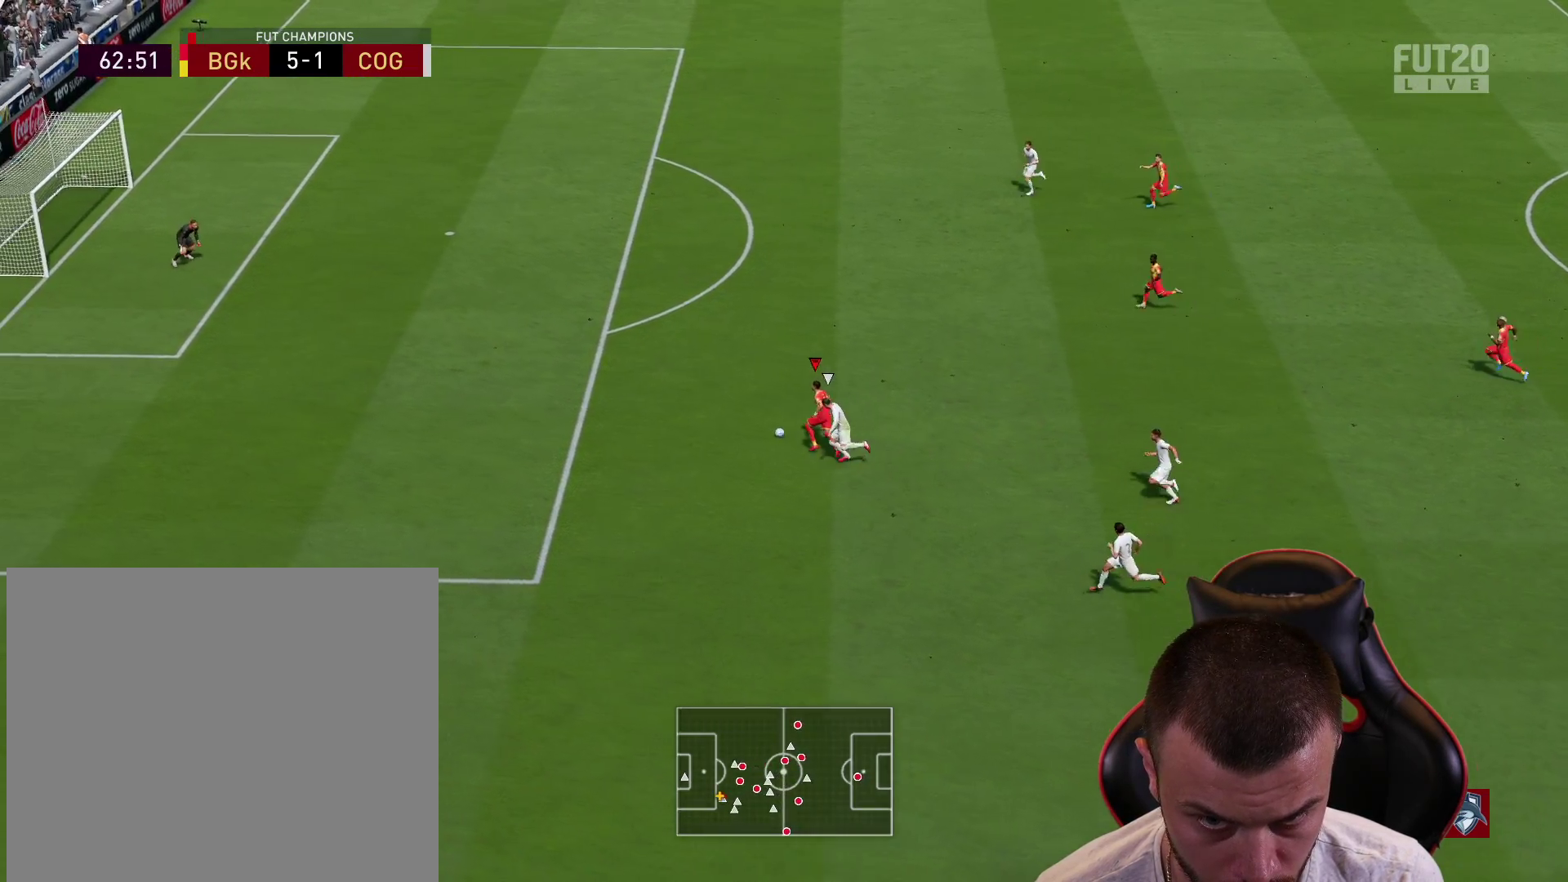
{"buttons": ["R2", "L3"], "left_stick": "up-left", "right_stick": "center", "events": []}
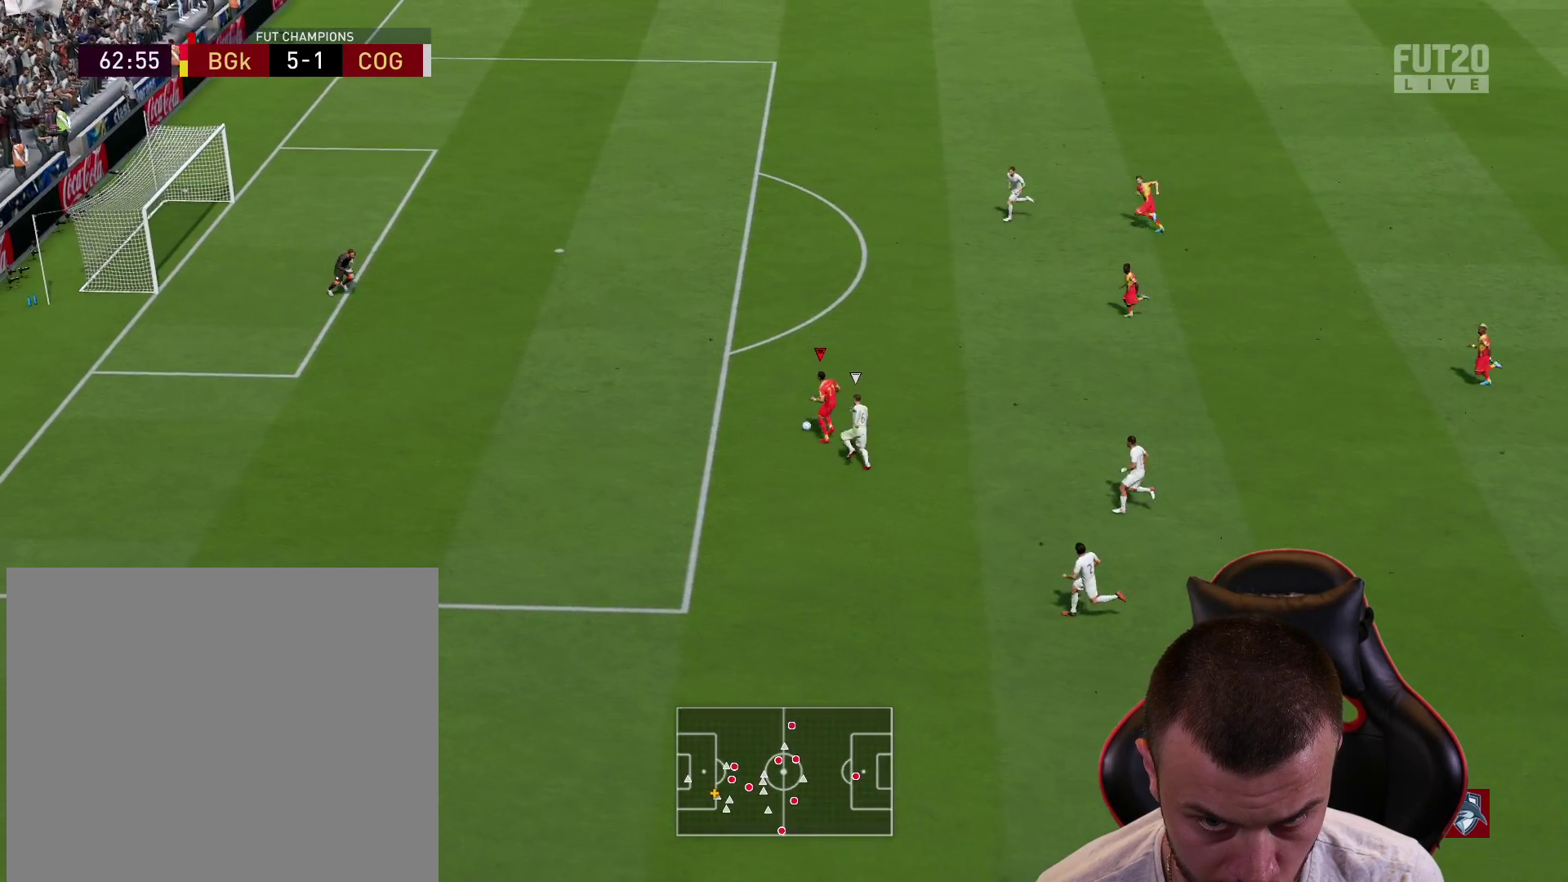
{"buttons": [], "left_stick": "up-left", "right_stick": "down", "events": [[166, "R2", "up"], [300, "L3", "up"], [333, "right_stick", "up"], [400, "right_stick", "right"], [500, "right_stick", "down"]]}
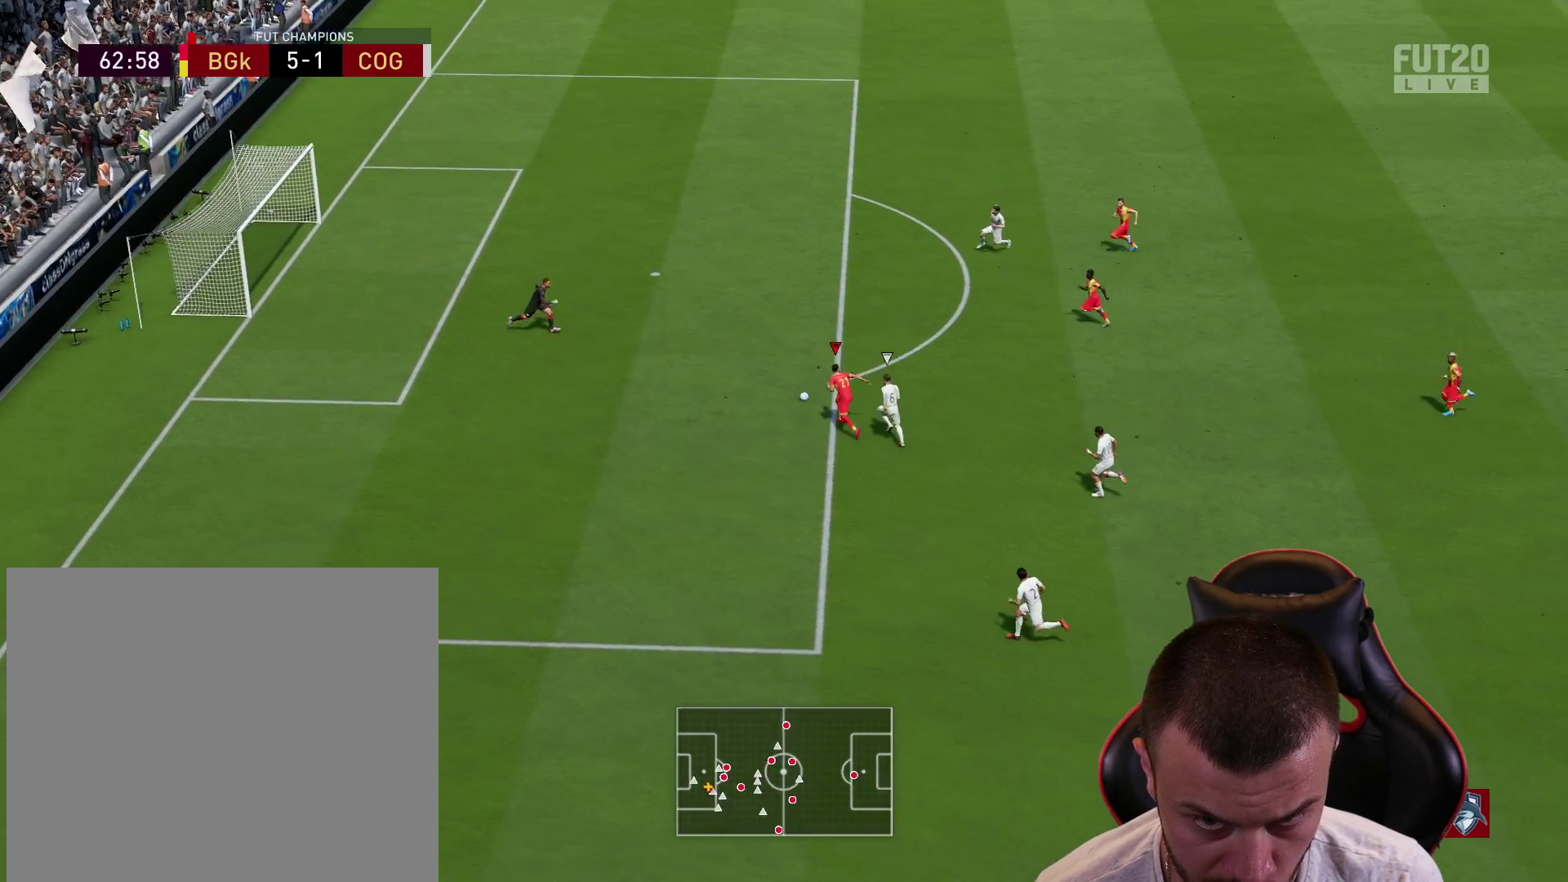
{"buttons": [], "left_stick": "down-left", "right_stick": "center", "events": [[67, "right_stick", "left"], [117, "right_stick", "up-left"], [184, "left_stick", "left"], [267, "right_stick", "center"], [400, "left_stick", "down-left"]]}
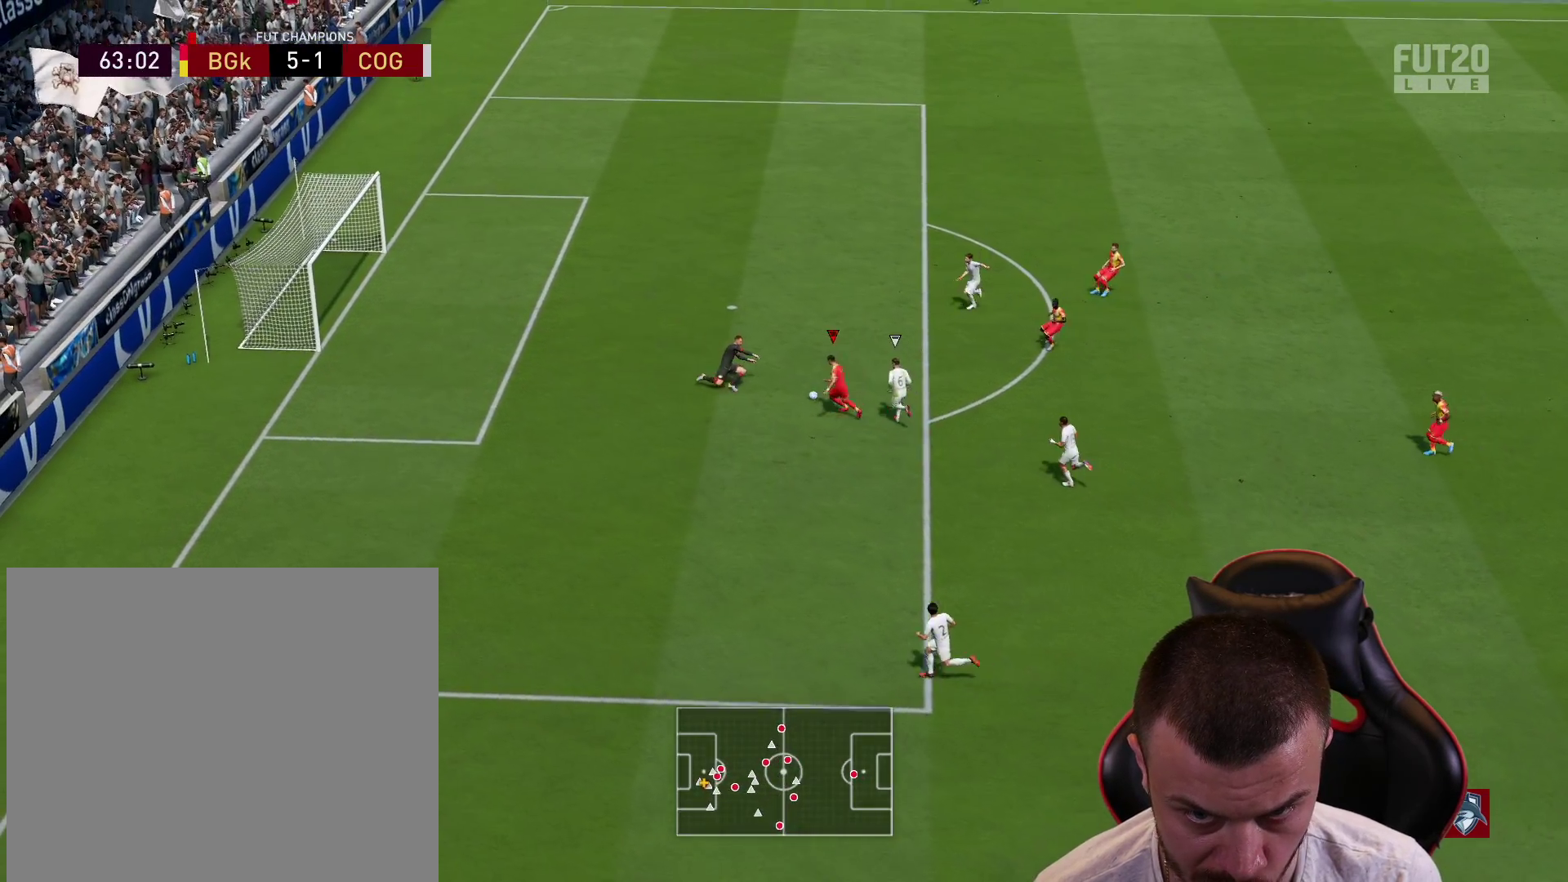
{"buttons": [], "left_stick": "down-left", "right_stick": "center", "events": []}
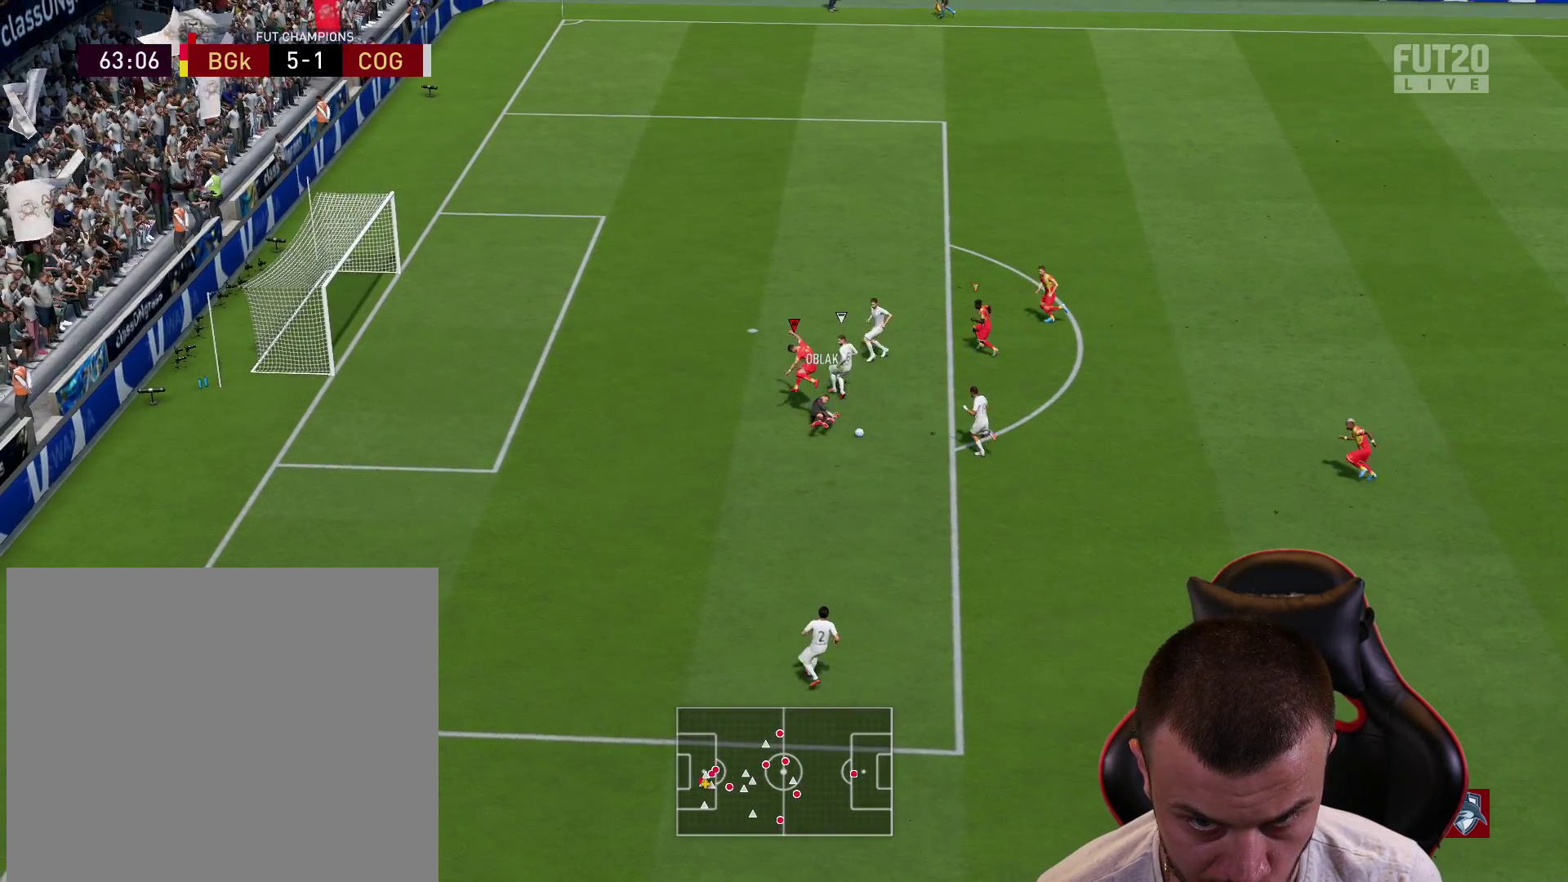
{"buttons": ["R2"], "left_stick": "down-left", "right_stick": "center", "events": [[267, "R2", "down"]]}
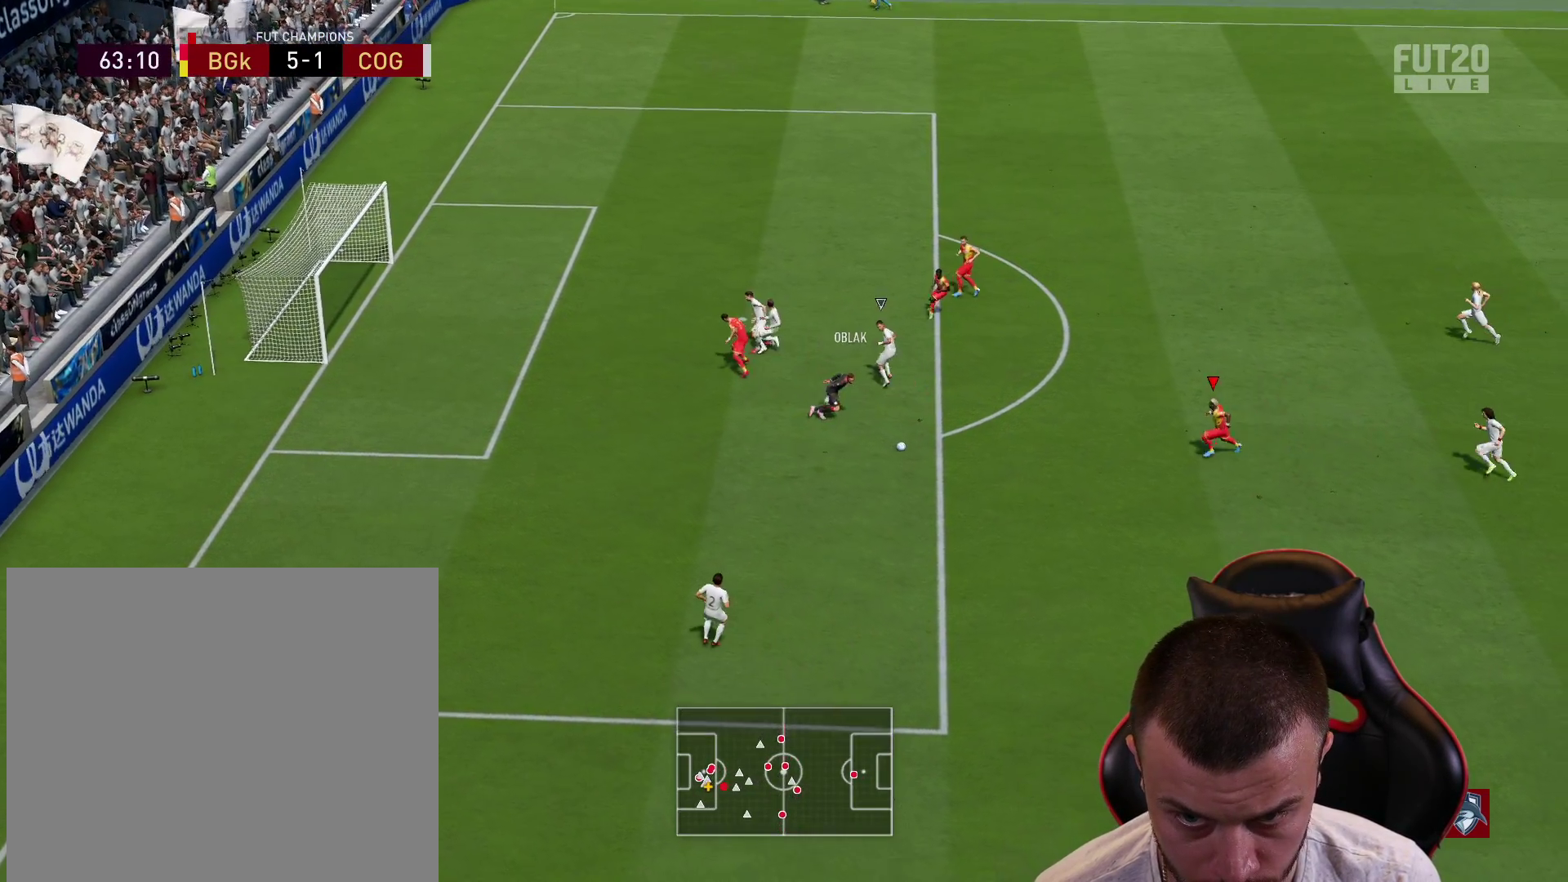
{"buttons": ["CROSS"], "left_stick": "up", "right_stick": "center", "events": [[350, "R2", "up"], [433, "left_stick", "up"], [467, "CROSS", "down"]]}
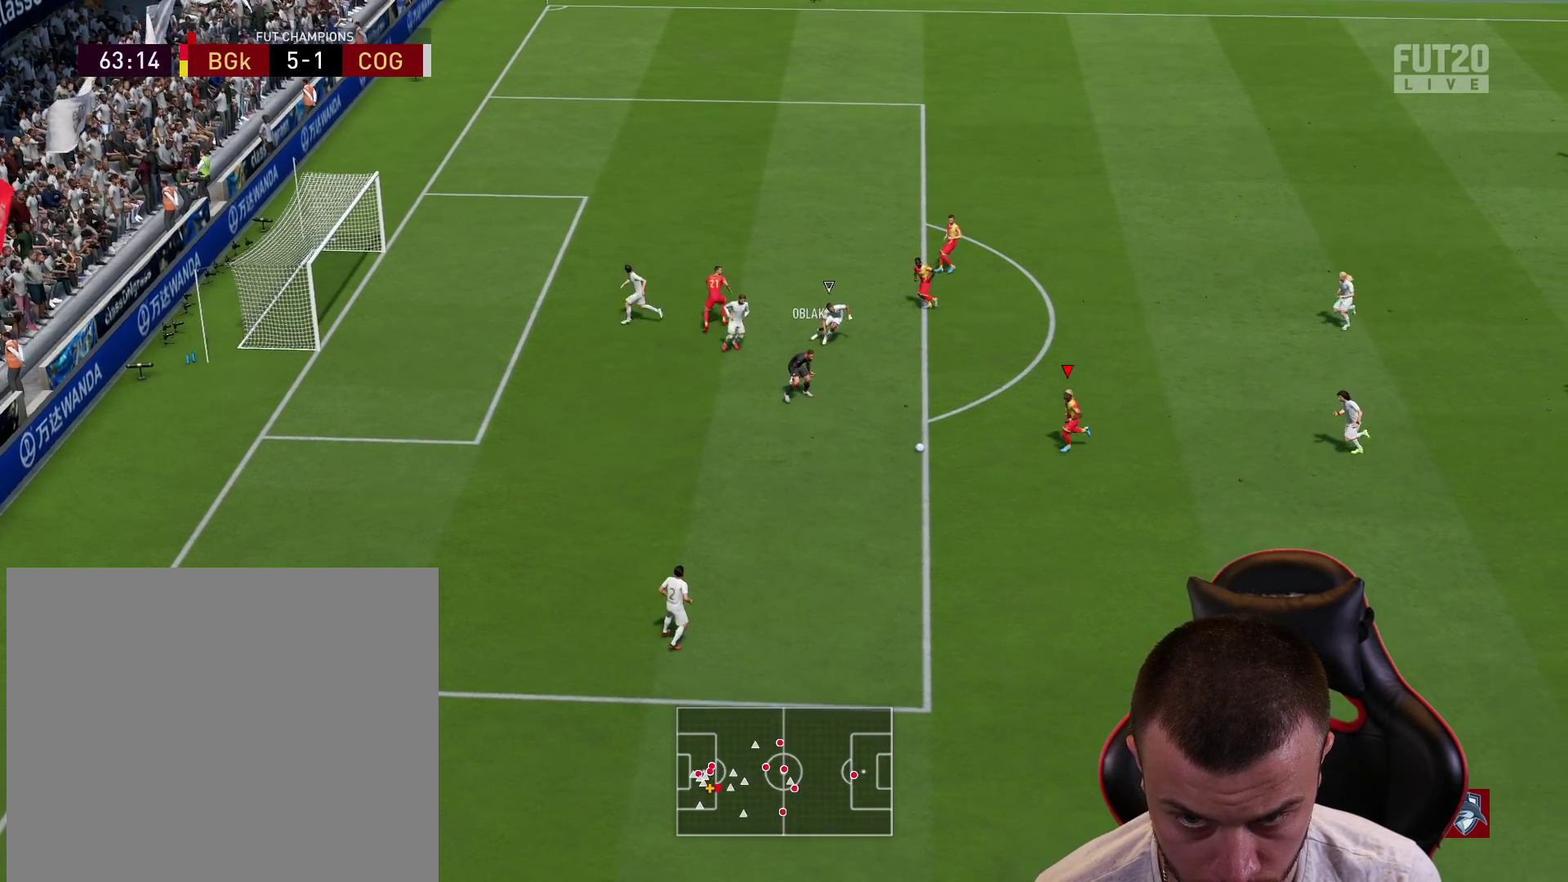
{"buttons": [], "left_stick": "up", "right_stick": "center", "events": [[33, "CROSS", "up"], [83, "CROSS", "down"], [167, "CROSS", "up"]]}
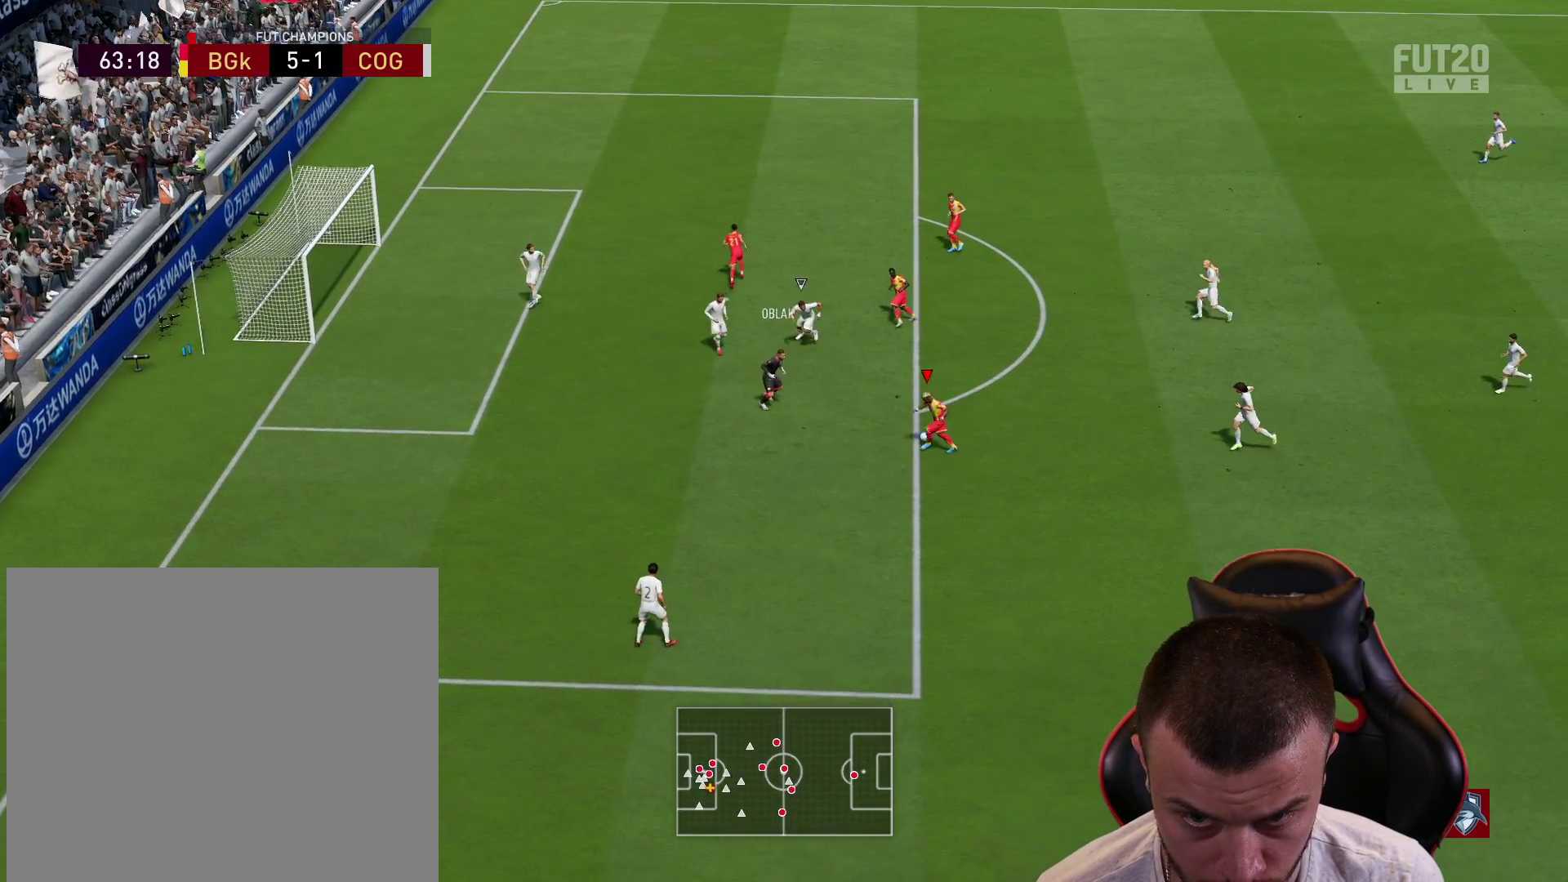
{"buttons": [], "left_stick": "up", "right_stick": "center", "events": [[350, "CROSS", "down"], [400, "CROSS", "up"]]}